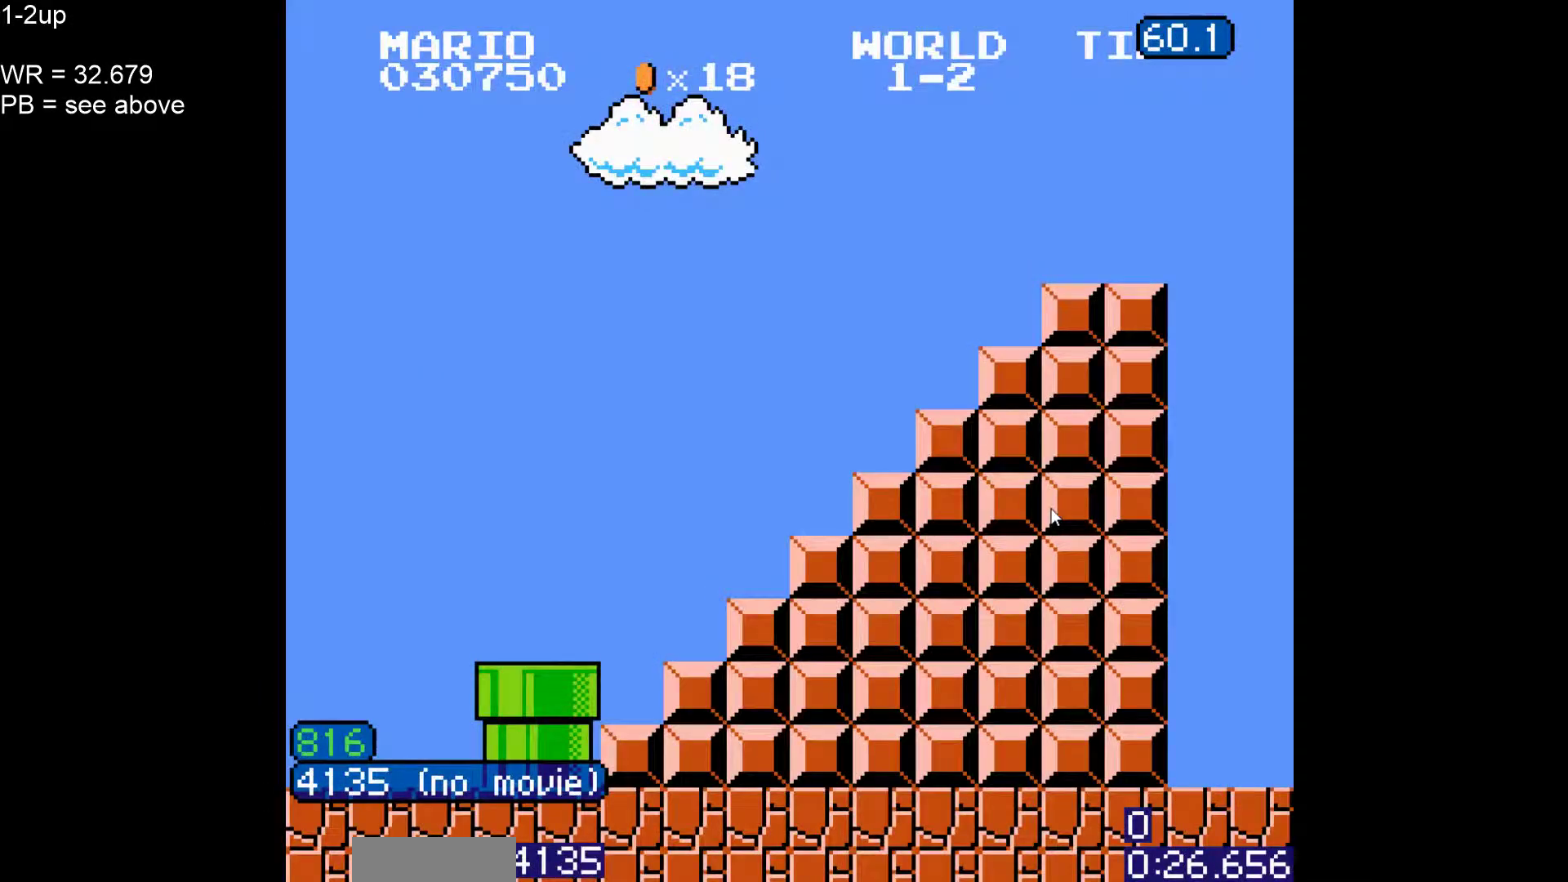
Gameplay with a controller (Nintendo layout); each line is a JSON object with the inputs held at the frame after it (dt_ms = milliseconds from this image to that frame). "events" lists button and stick changes between this image and that frame as [ms after this image, input, new state], when the widget could be followed in between. Not read: L3 R3 other_buttons.
{"dt_ms": 500, "buttons": ["B", "DPAD_RIGHT"], "events": [[17, "DPAD_UP", "down"], [133, "DPAD_UP", "up"], [283, "DPAD_UP", "down"], [400, "DPAD_UP", "up"]]}
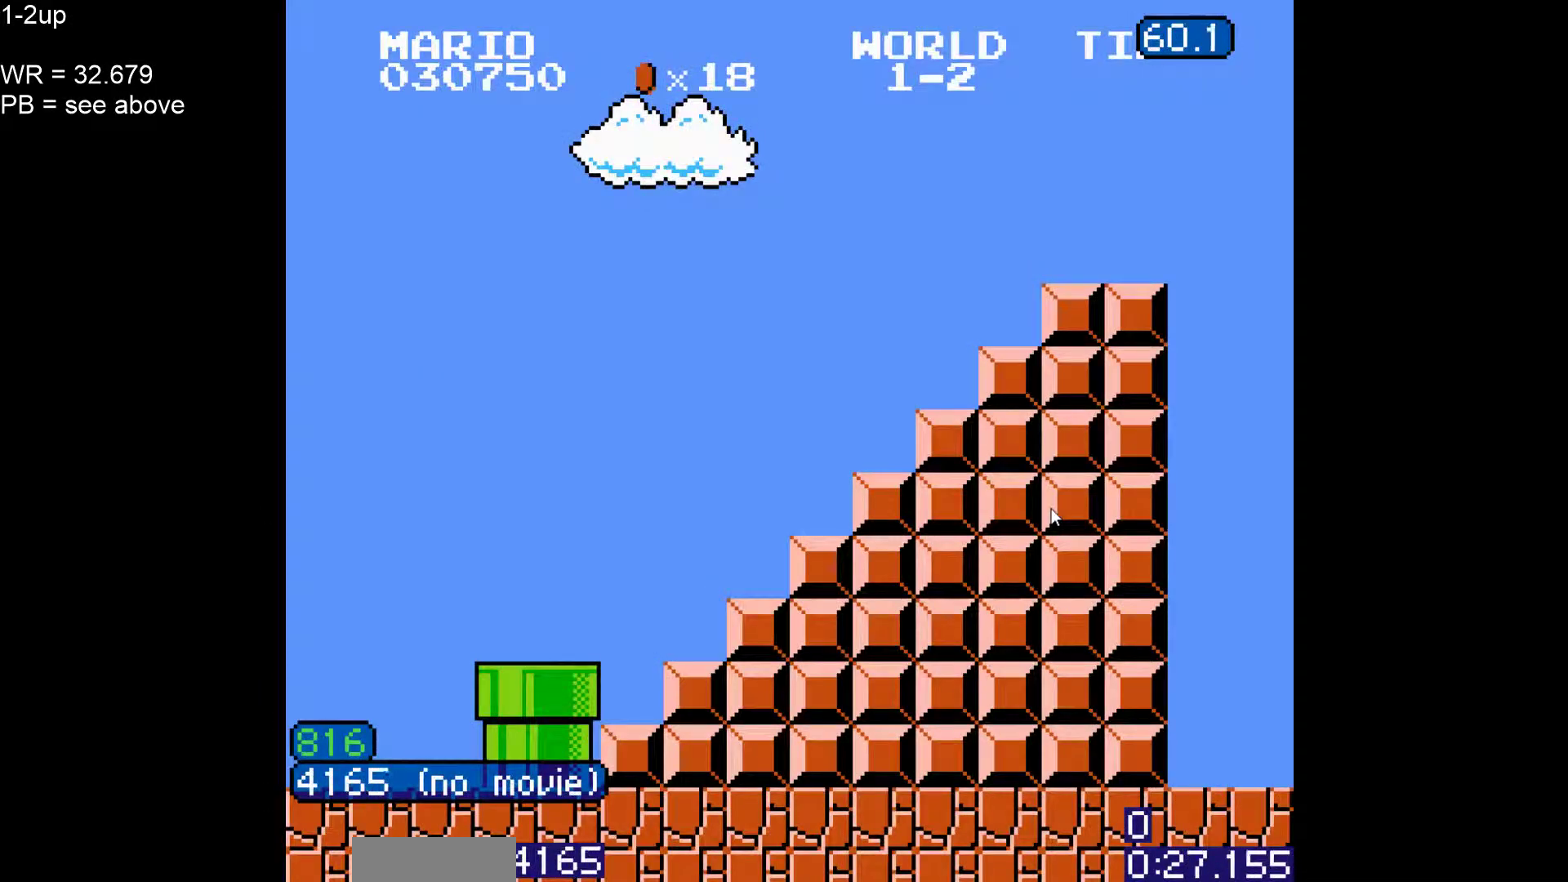
{"dt_ms": 500, "buttons": ["B", "DPAD_RIGHT"], "events": [[17, "DPAD_UP", "down"], [117, "DPAD_UP", "up"], [217, "DPAD_UP", "down"], [317, "DPAD_UP", "up"]]}
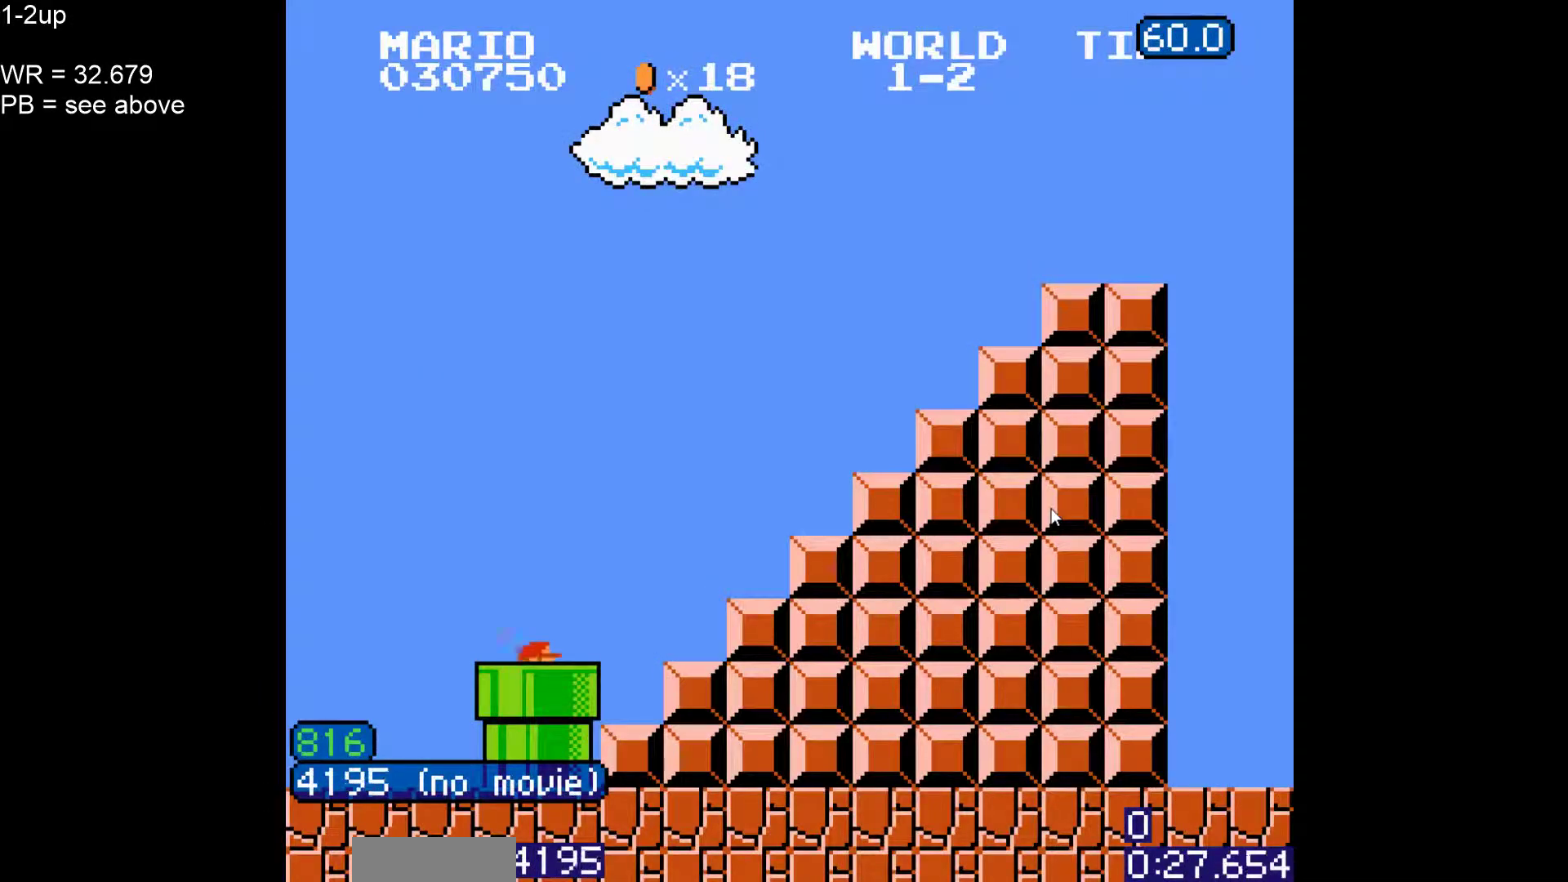
{"dt_ms": 500, "buttons": ["B", "DPAD_RIGHT"], "events": []}
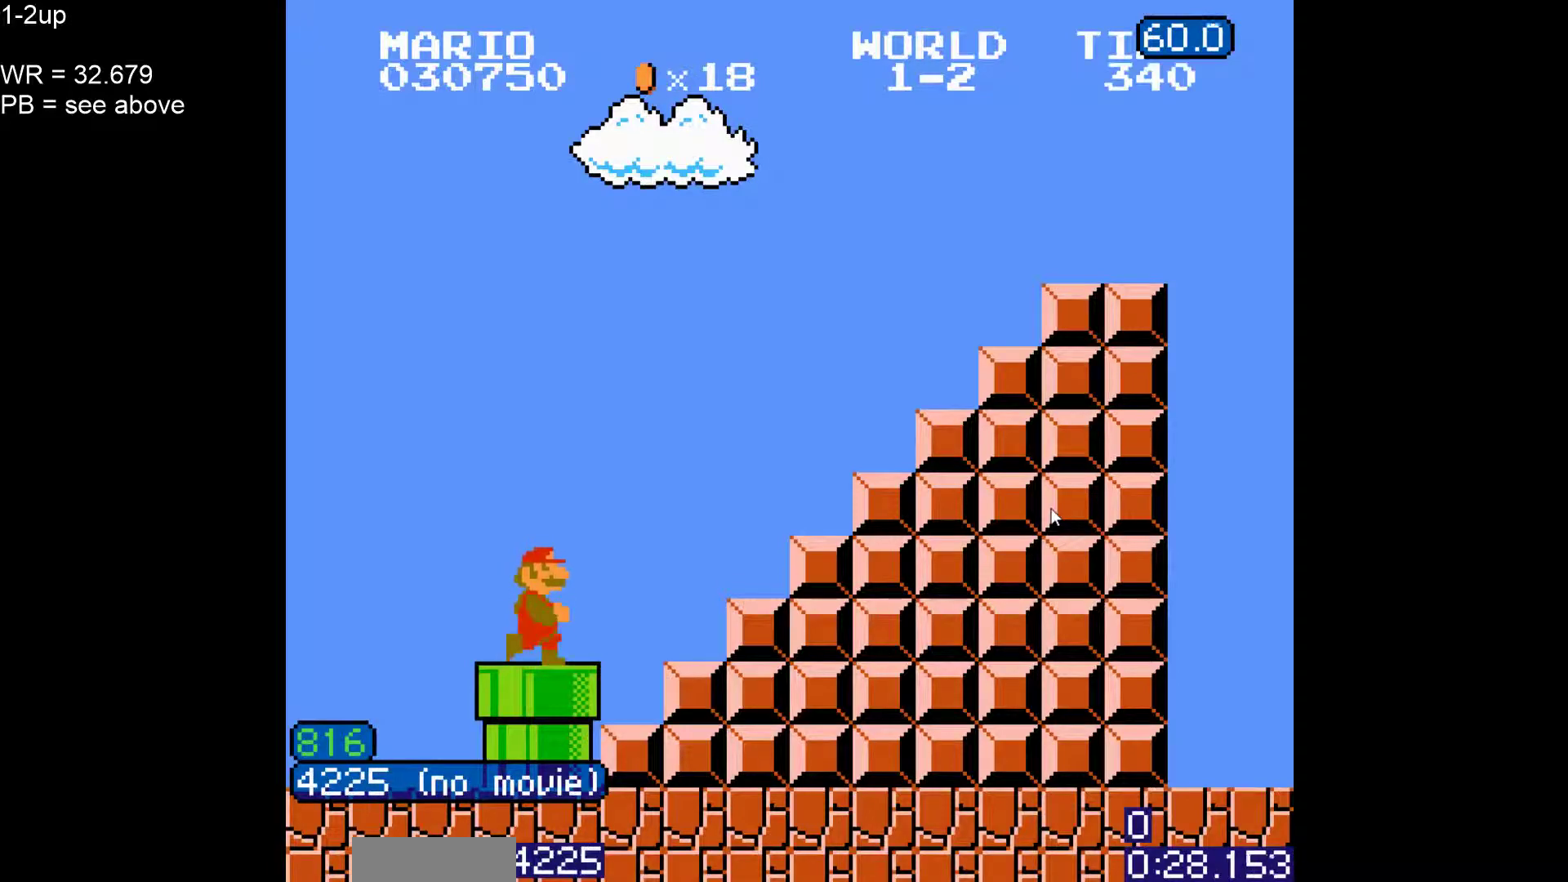
{"dt_ms": 500, "buttons": ["A", "B", "DPAD_RIGHT"], "events": [[467, "A", "down"]]}
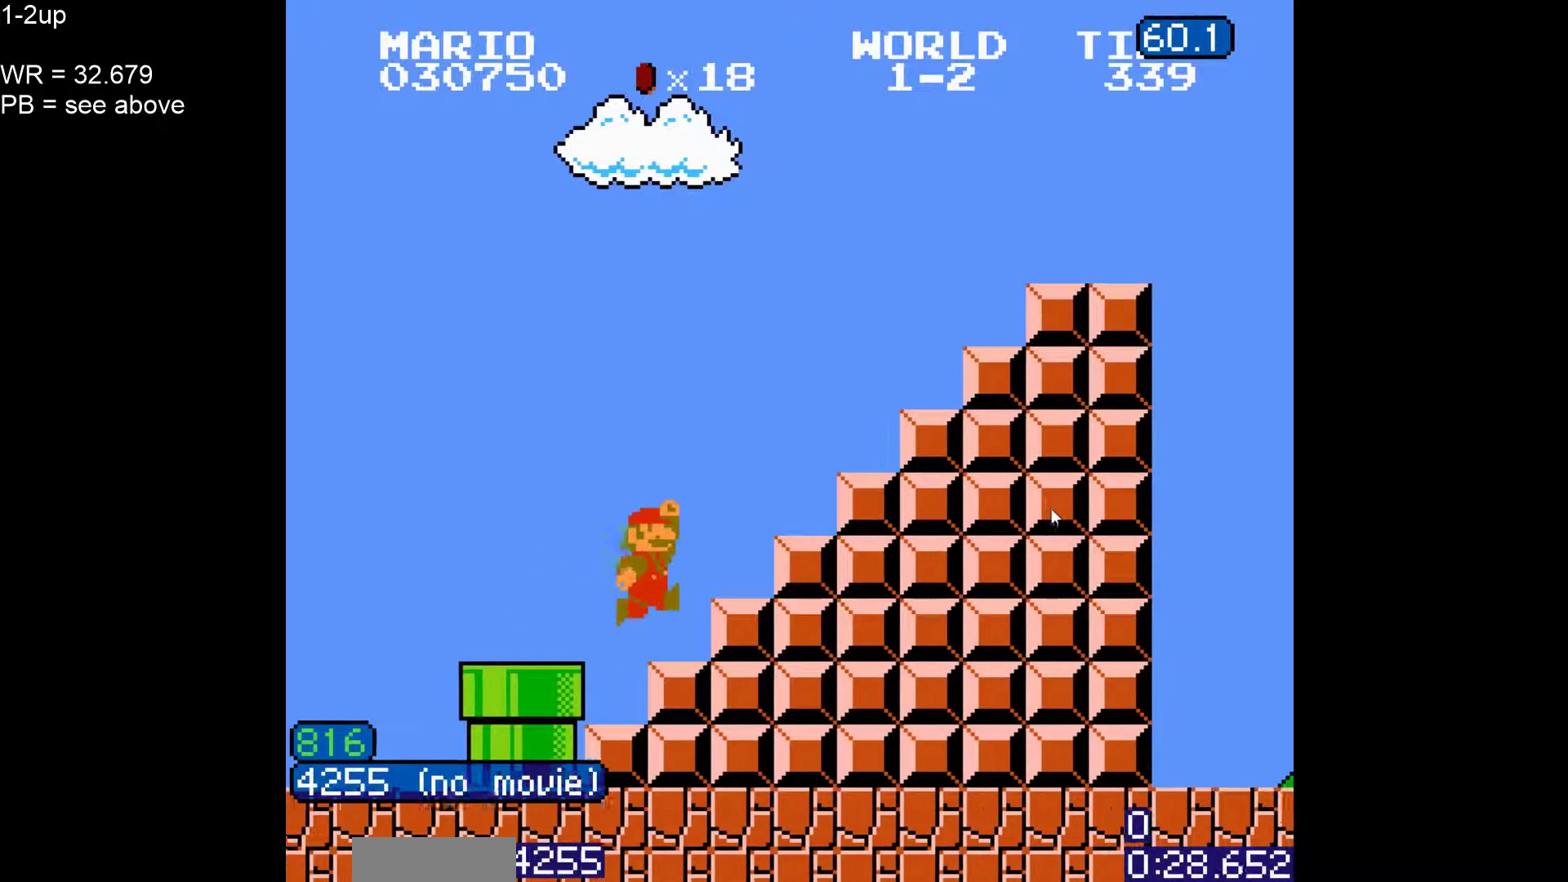
{"dt_ms": 500, "buttons": ["B", "DPAD_RIGHT"], "events": [[417, "A", "up"]]}
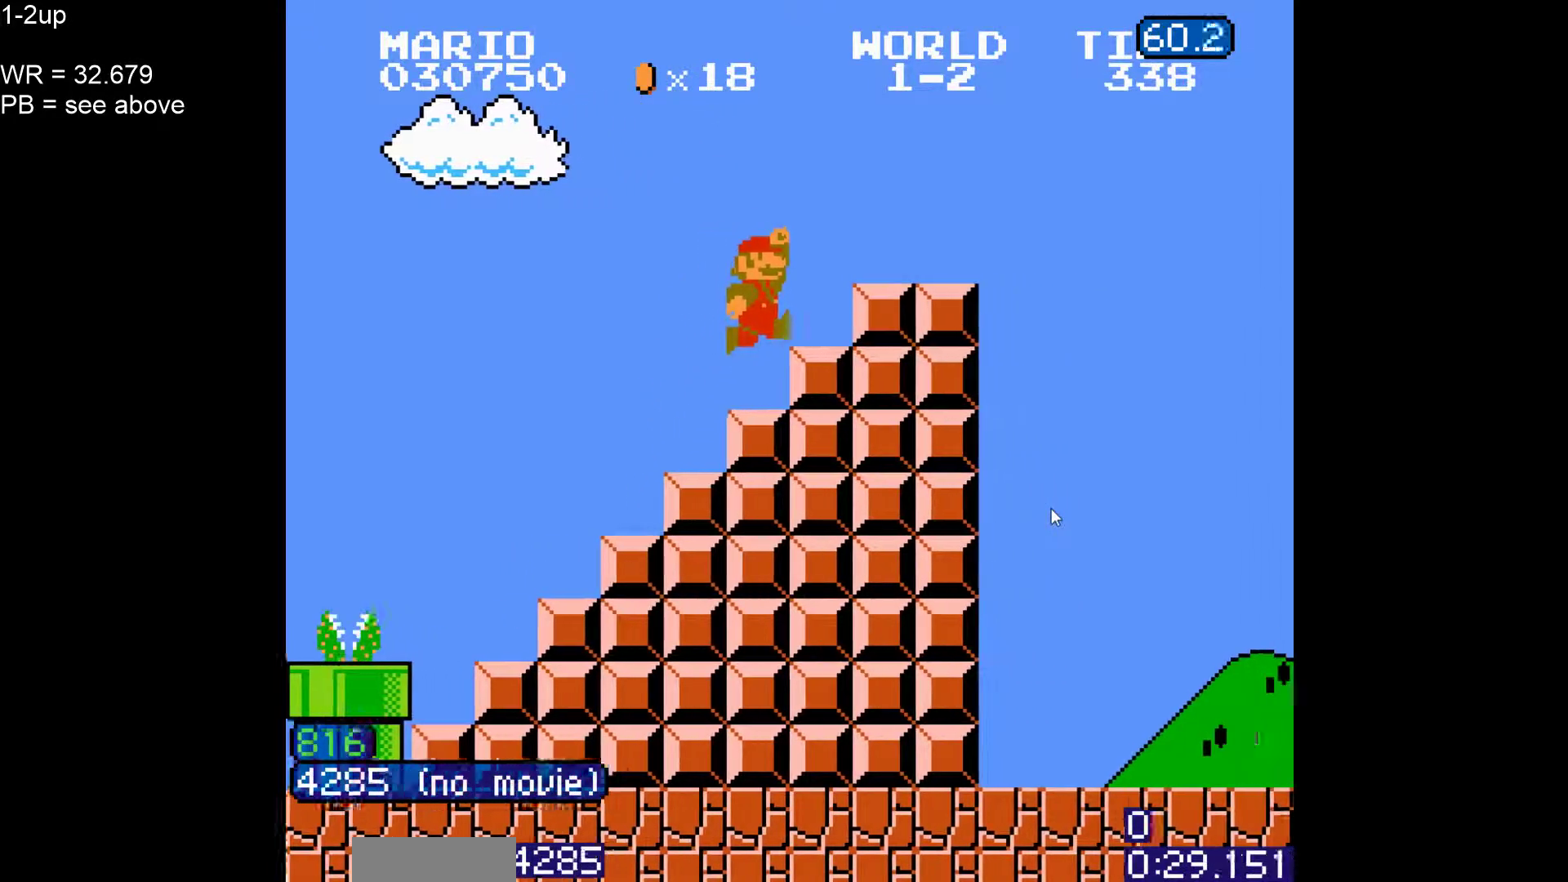
{"dt_ms": 500, "buttons": ["B", "DPAD_RIGHT"], "events": [[67, "A", "down"], [183, "A", "up"]]}
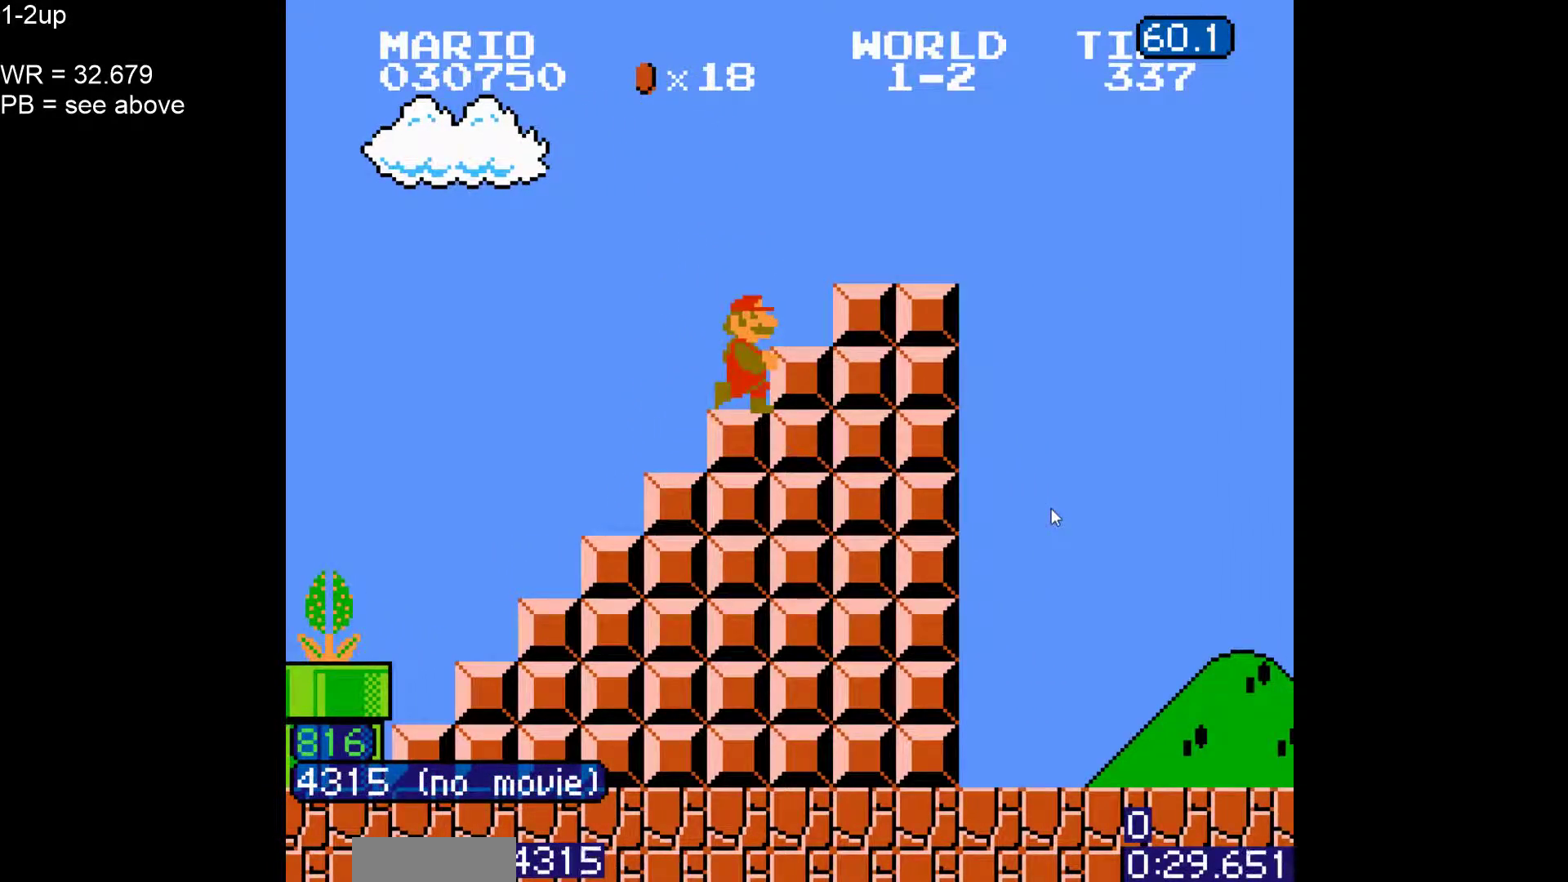
{"dt_ms": 500, "buttons": ["B", "DPAD_RIGHT"], "events": [[367, "DPAD_UP", "down"], [483, "DPAD_UP", "up"]]}
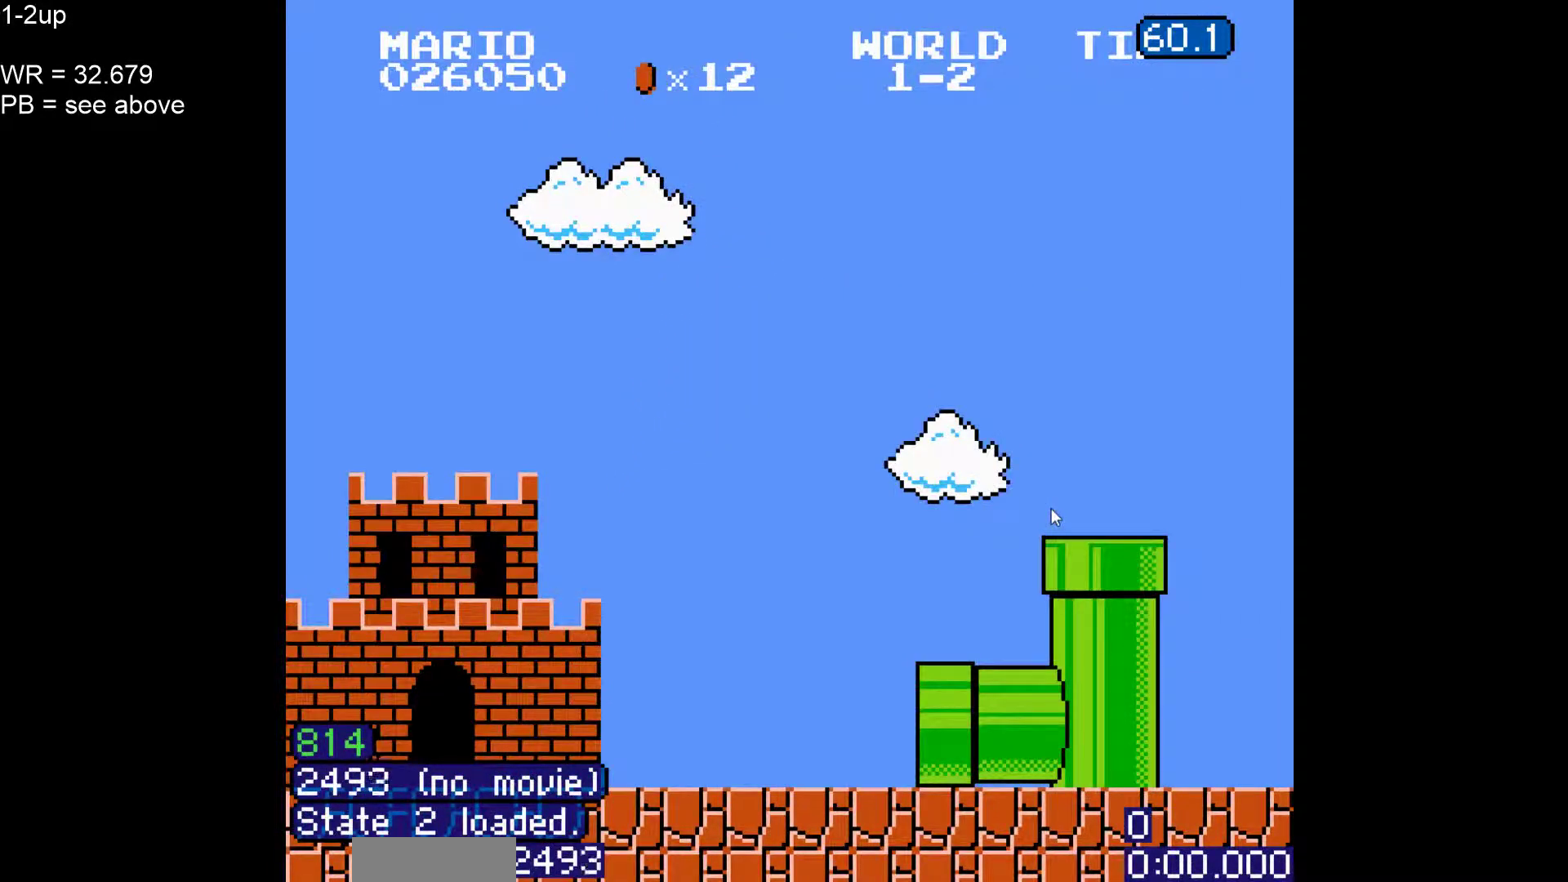
{"dt_ms": 1000, "buttons": ["B", "DPAD_RIGHT"]}
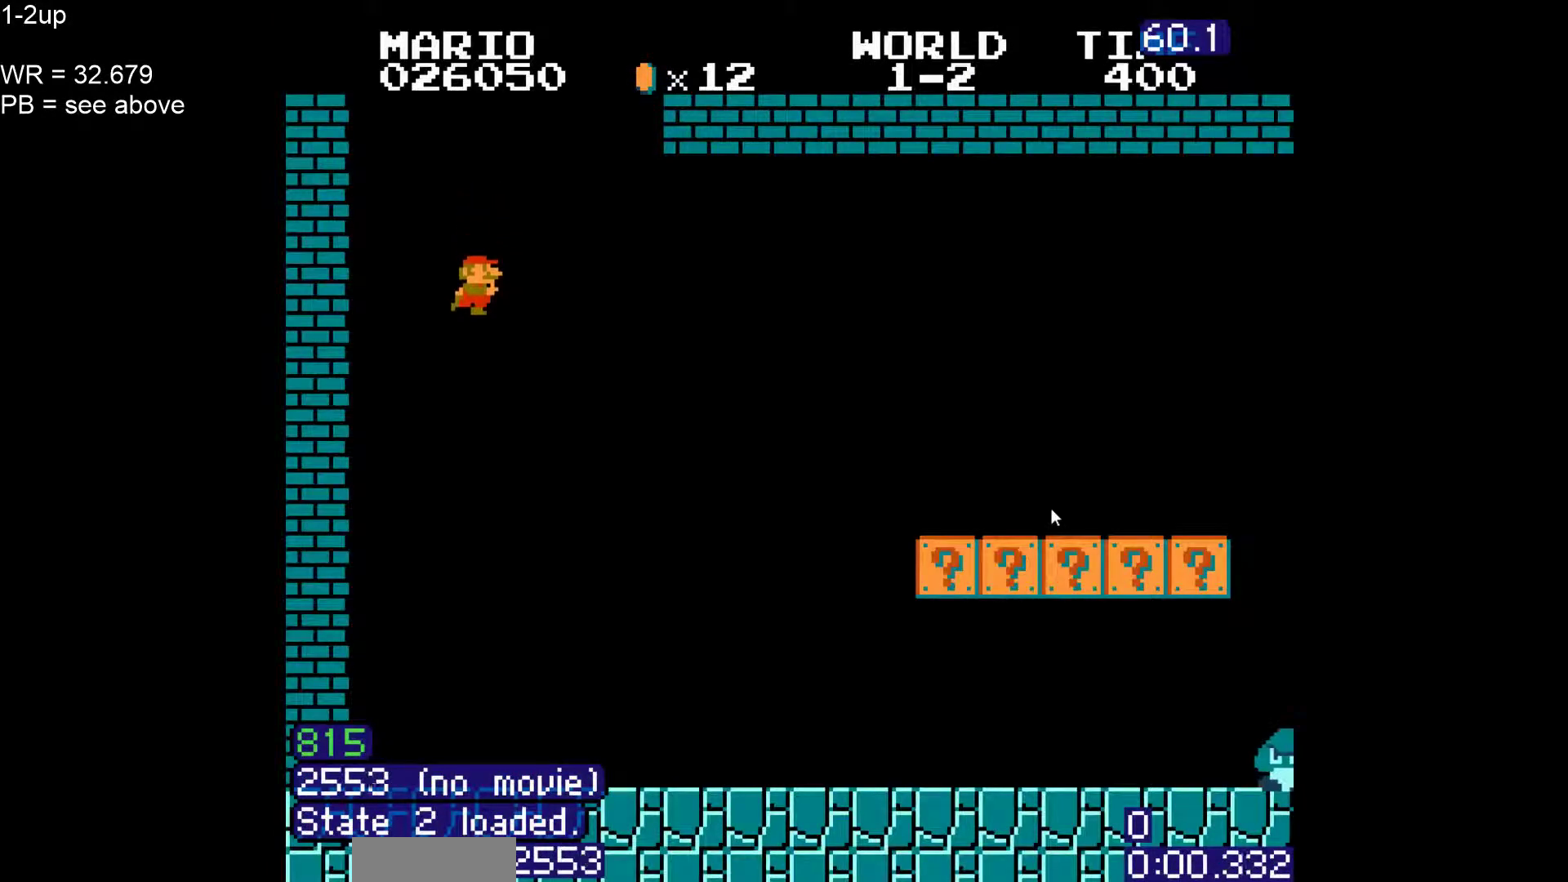
{"dt_ms": 500, "buttons": ["B", "DPAD_RIGHT"], "events": []}
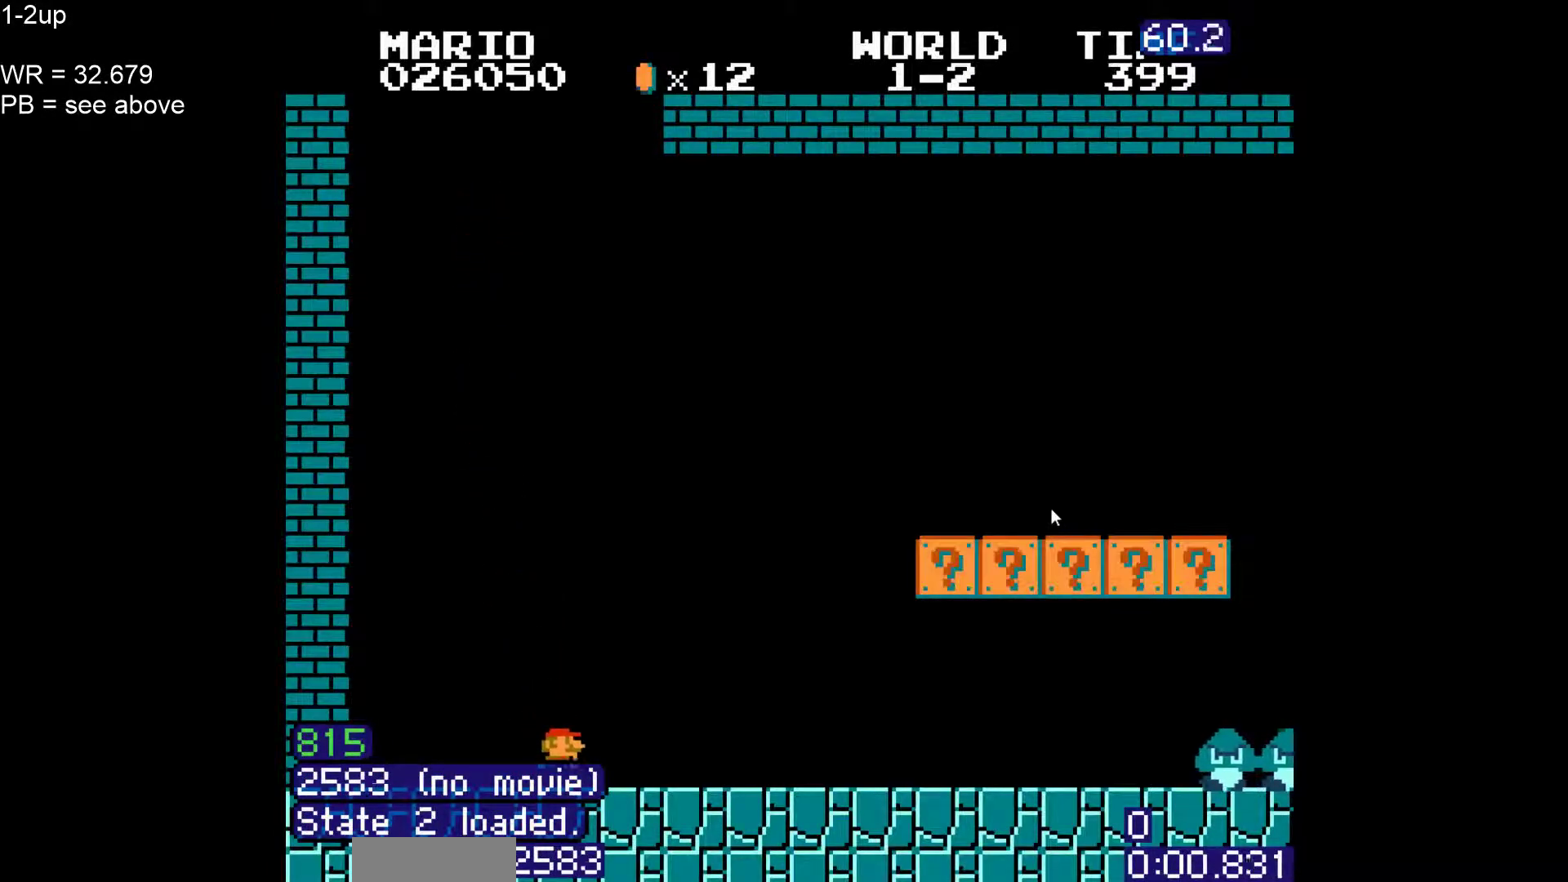
{"dt_ms": 500, "buttons": ["B", "DPAD_RIGHT"], "events": []}
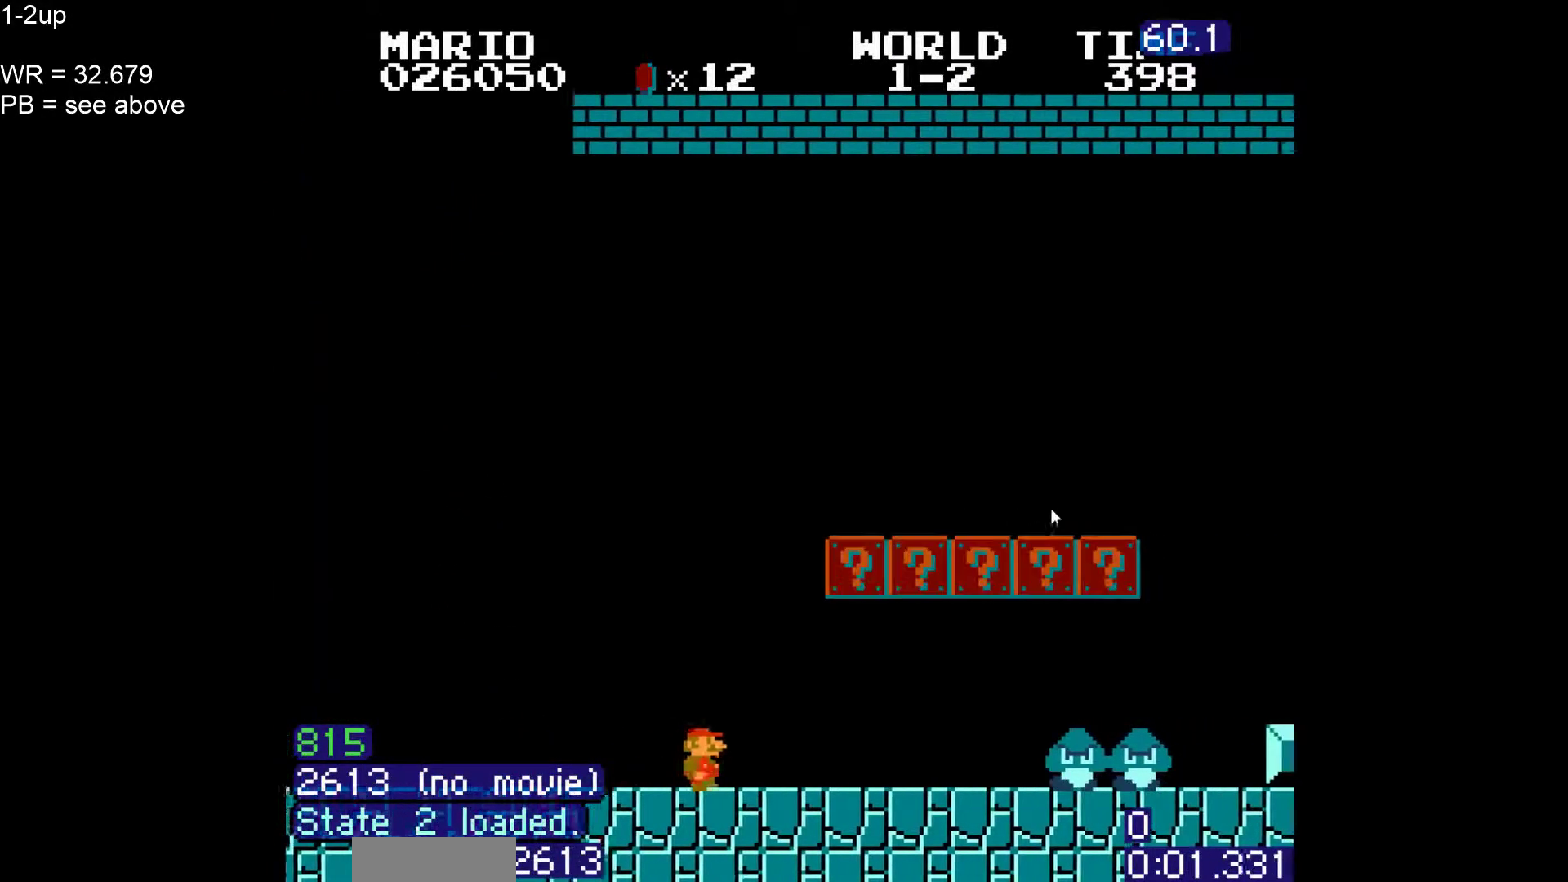
{"dt_ms": 1000, "buttons": ["B", "DPAD_UP", "DPAD_RIGHT"], "events": [[17, "A", "down"], [100, "DPAD_RIGHT", "up"], [183, "A", "up"], [483, "DPAD_RIGHT", "down"], [967, "DPAD_UP", "down"]]}
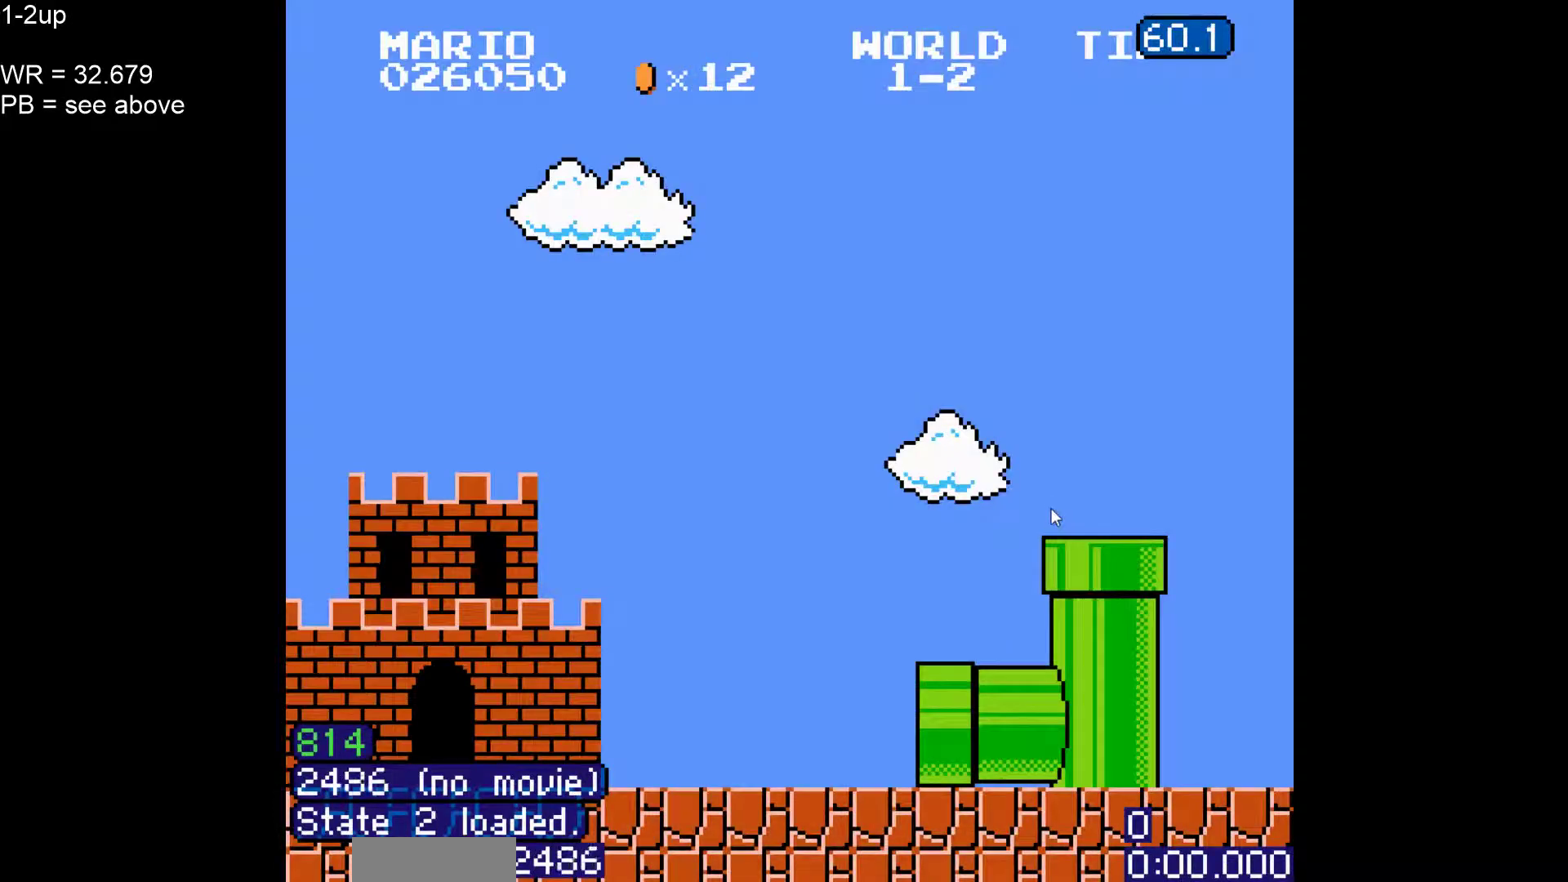
{"dt_ms": 1000, "buttons": ["B", "DPAD_RIGHT"]}
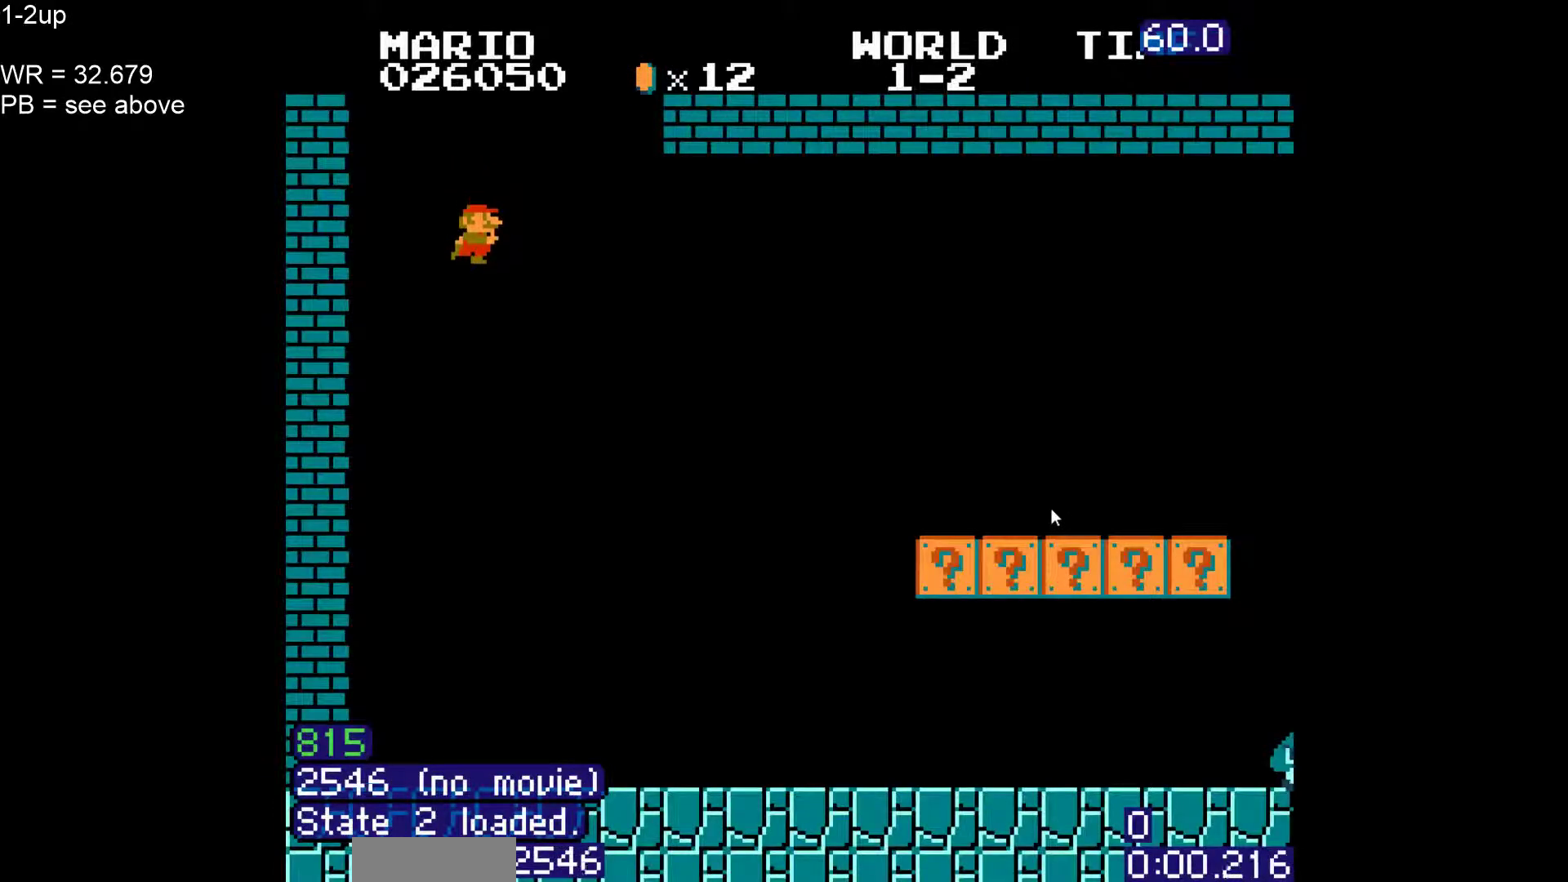
{"dt_ms": 500, "buttons": ["B", "DPAD_RIGHT"], "events": []}
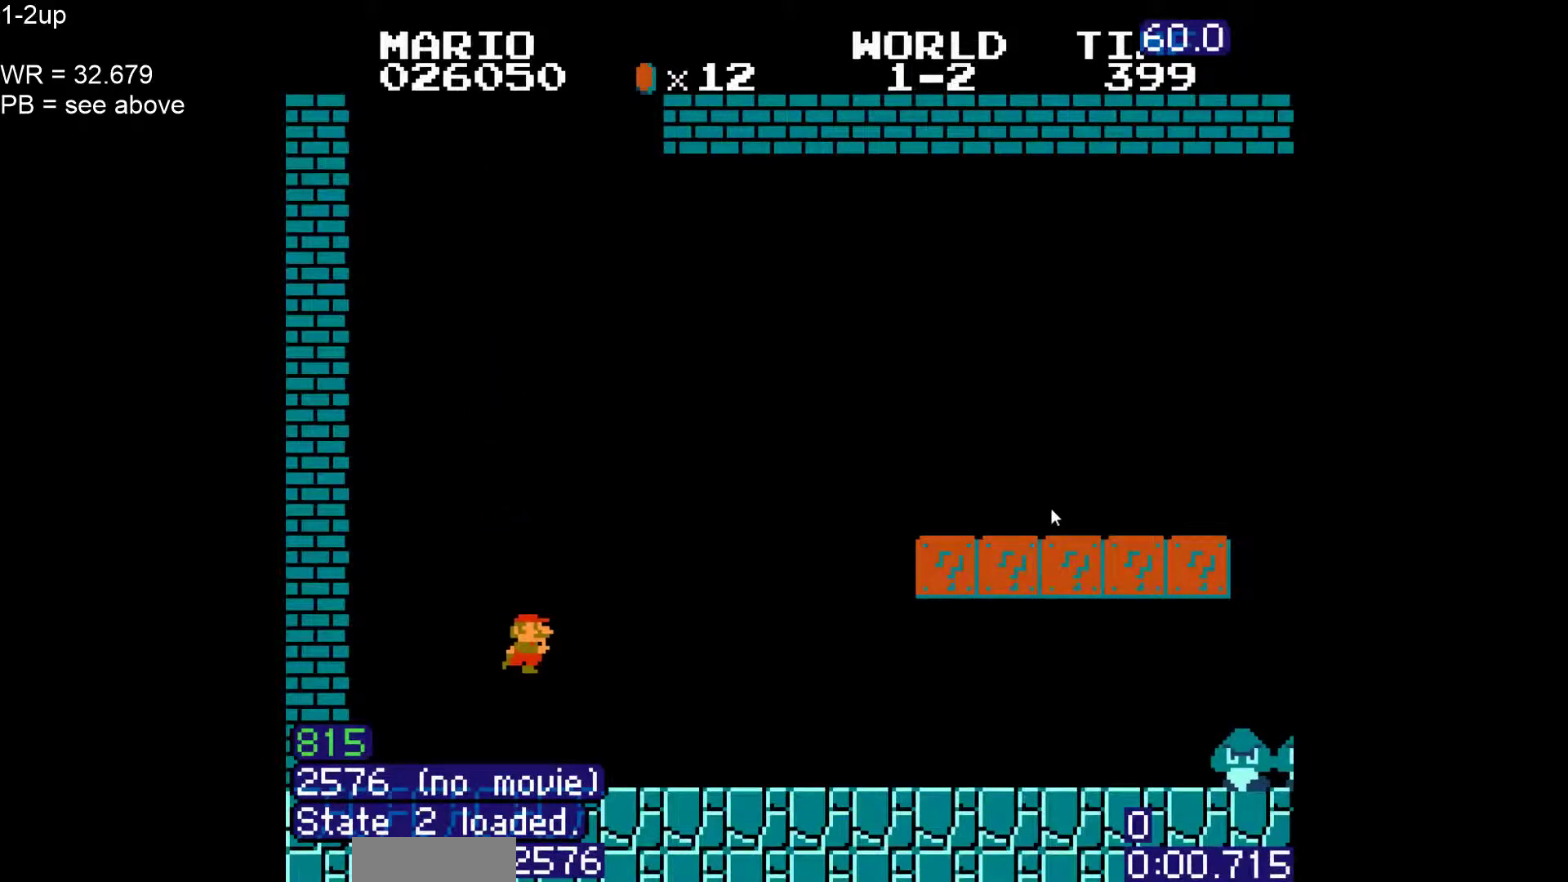
{"dt_ms": 500, "buttons": ["B", "DPAD_RIGHT"], "events": []}
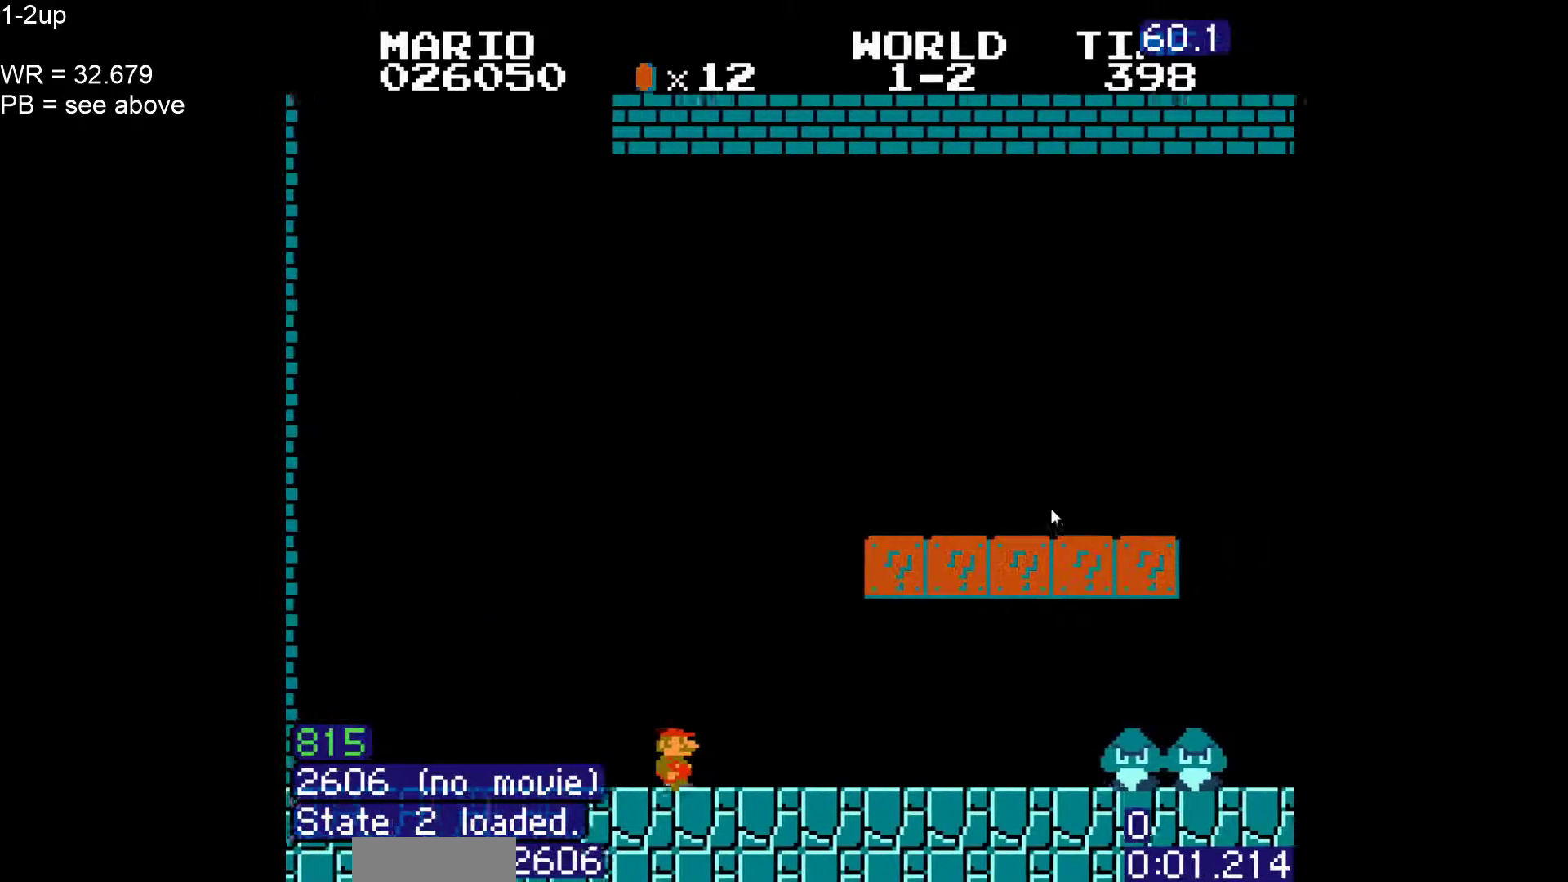
{"dt_ms": 500, "buttons": ["B"], "events": [[150, "A", "down"], [217, "DPAD_RIGHT", "up"], [317, "A", "up"]]}
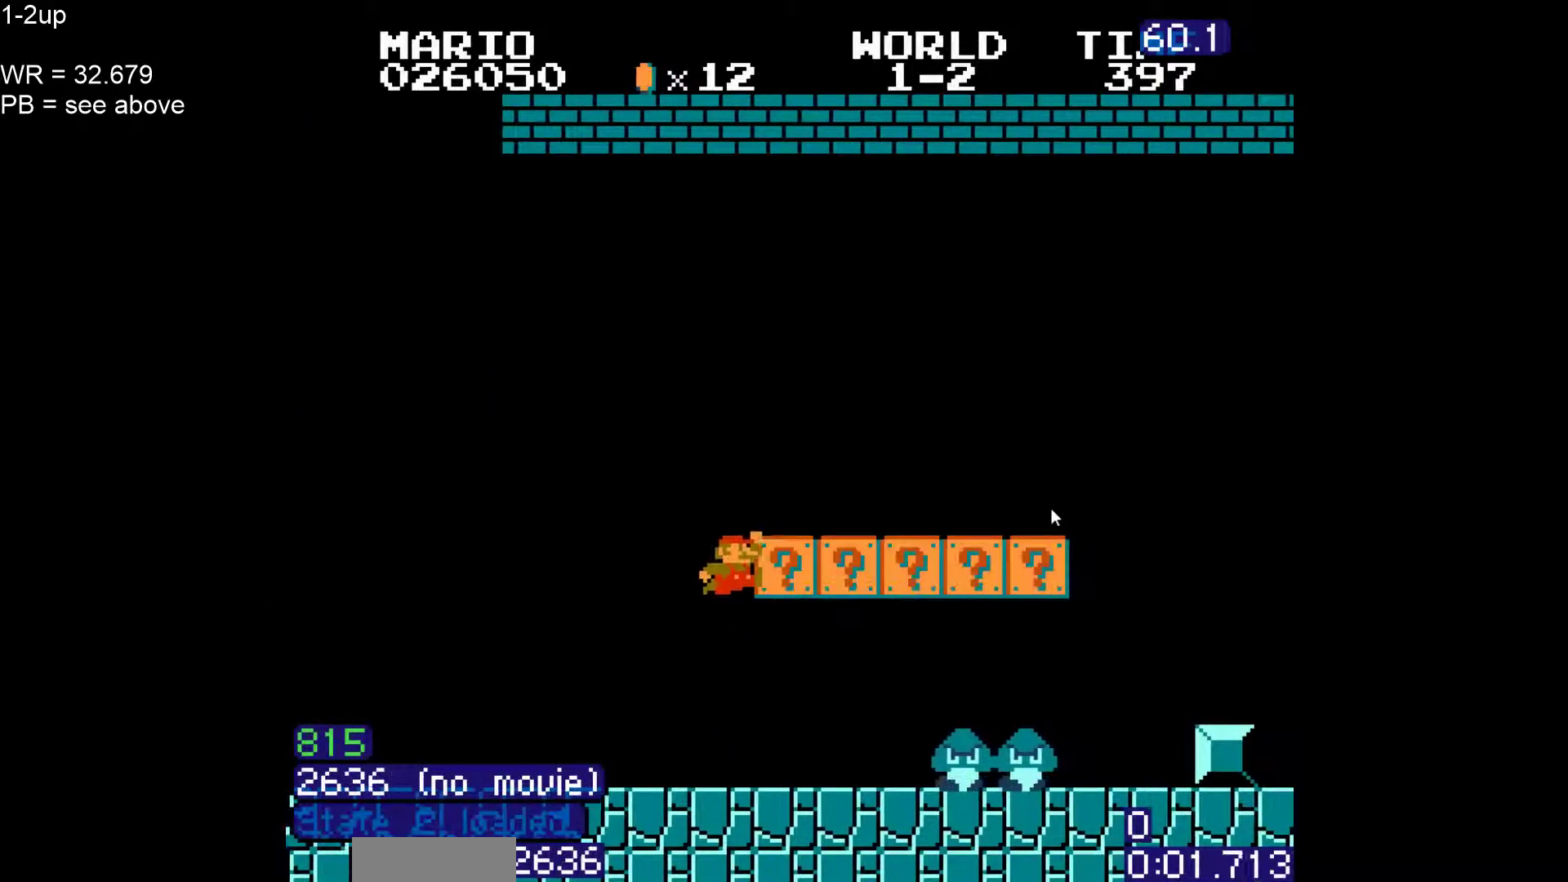
{"dt_ms": 500, "buttons": ["B", "DPAD_RIGHT"], "events": [[33, "DPAD_LEFT", "down"], [150, "A", "down"], [183, "DPAD_LEFT", "up"], [200, "DPAD_RIGHT", "down"], [233, "A", "up"]]}
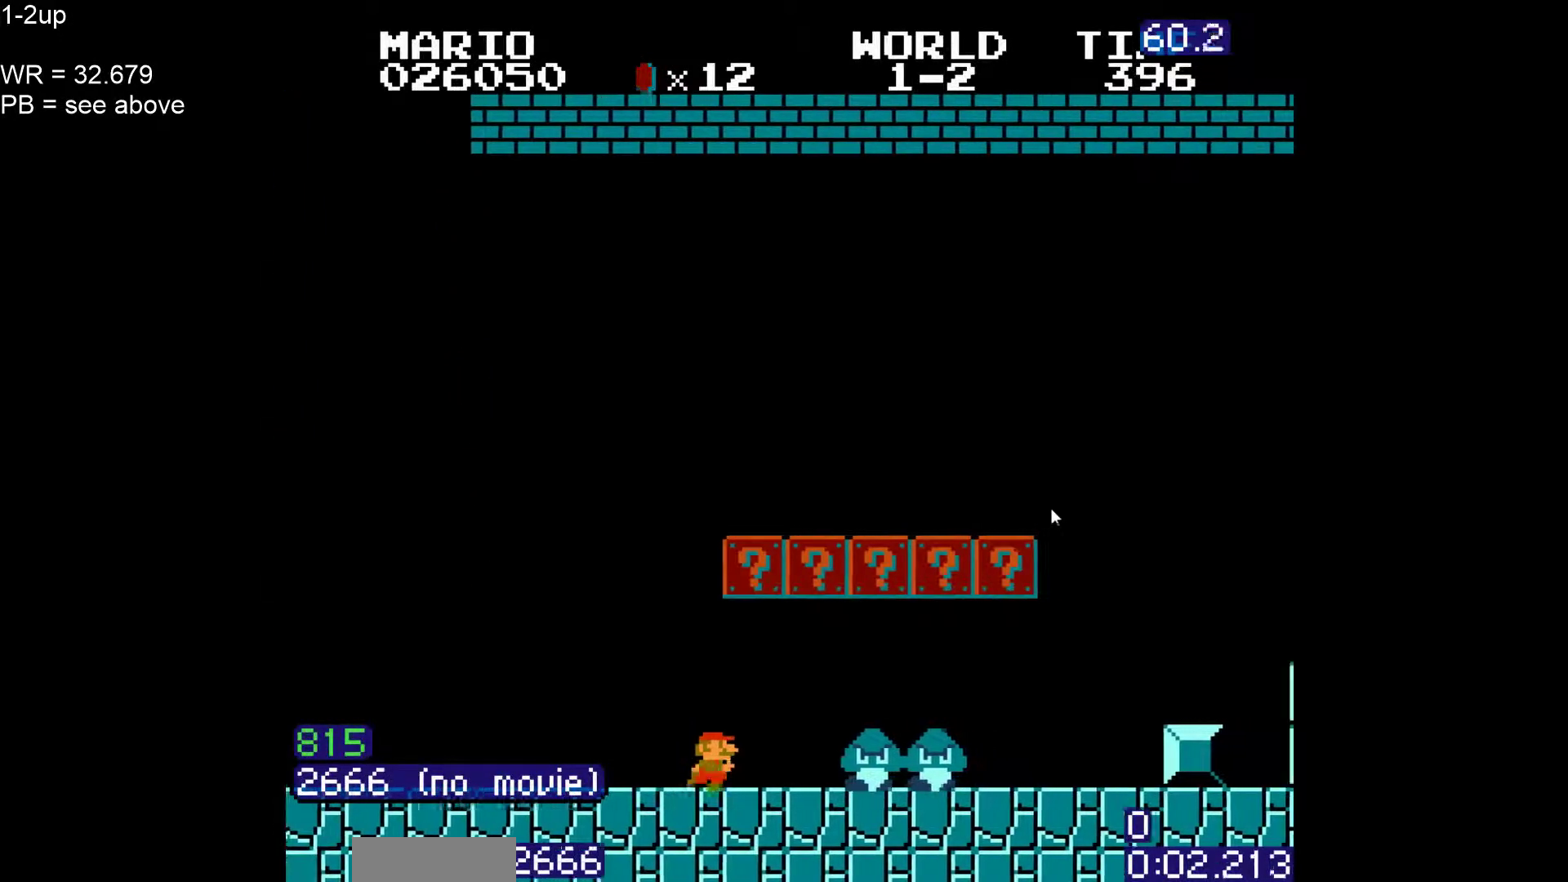
{"dt_ms": 500, "buttons": ["B", "DPAD_UP", "DPAD_RIGHT"], "events": [[267, "DPAD_UP", "down"], [350, "DPAD_UP", "up"], [467, "DPAD_UP", "down"]]}
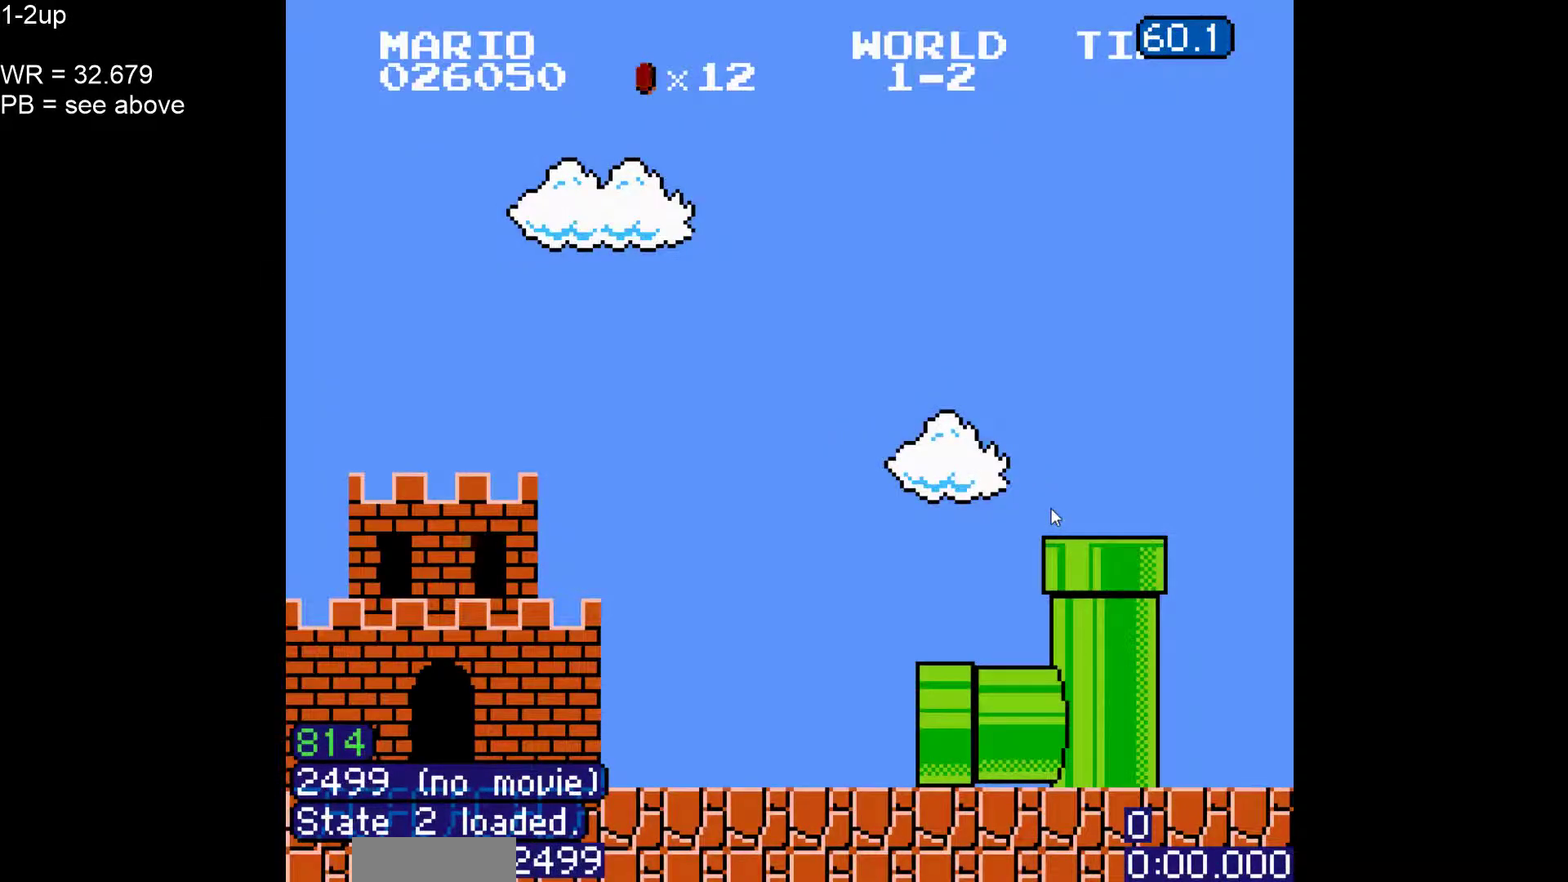
{"dt_ms": 1000, "buttons": ["B", "DPAD_RIGHT"]}
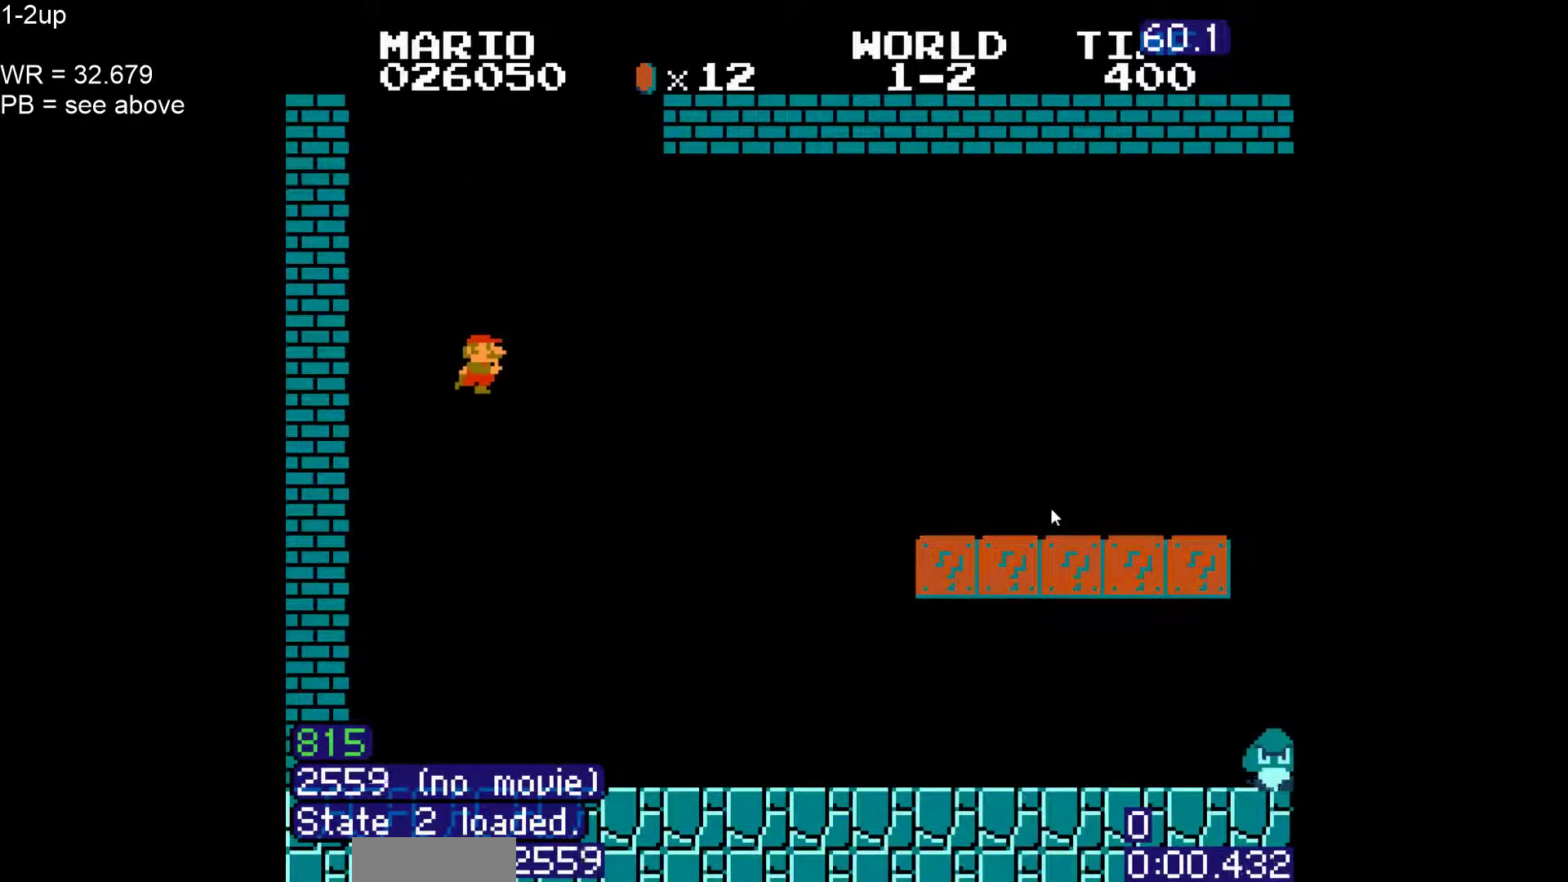
{"dt_ms": 500, "buttons": ["B", "DPAD_RIGHT"], "events": []}
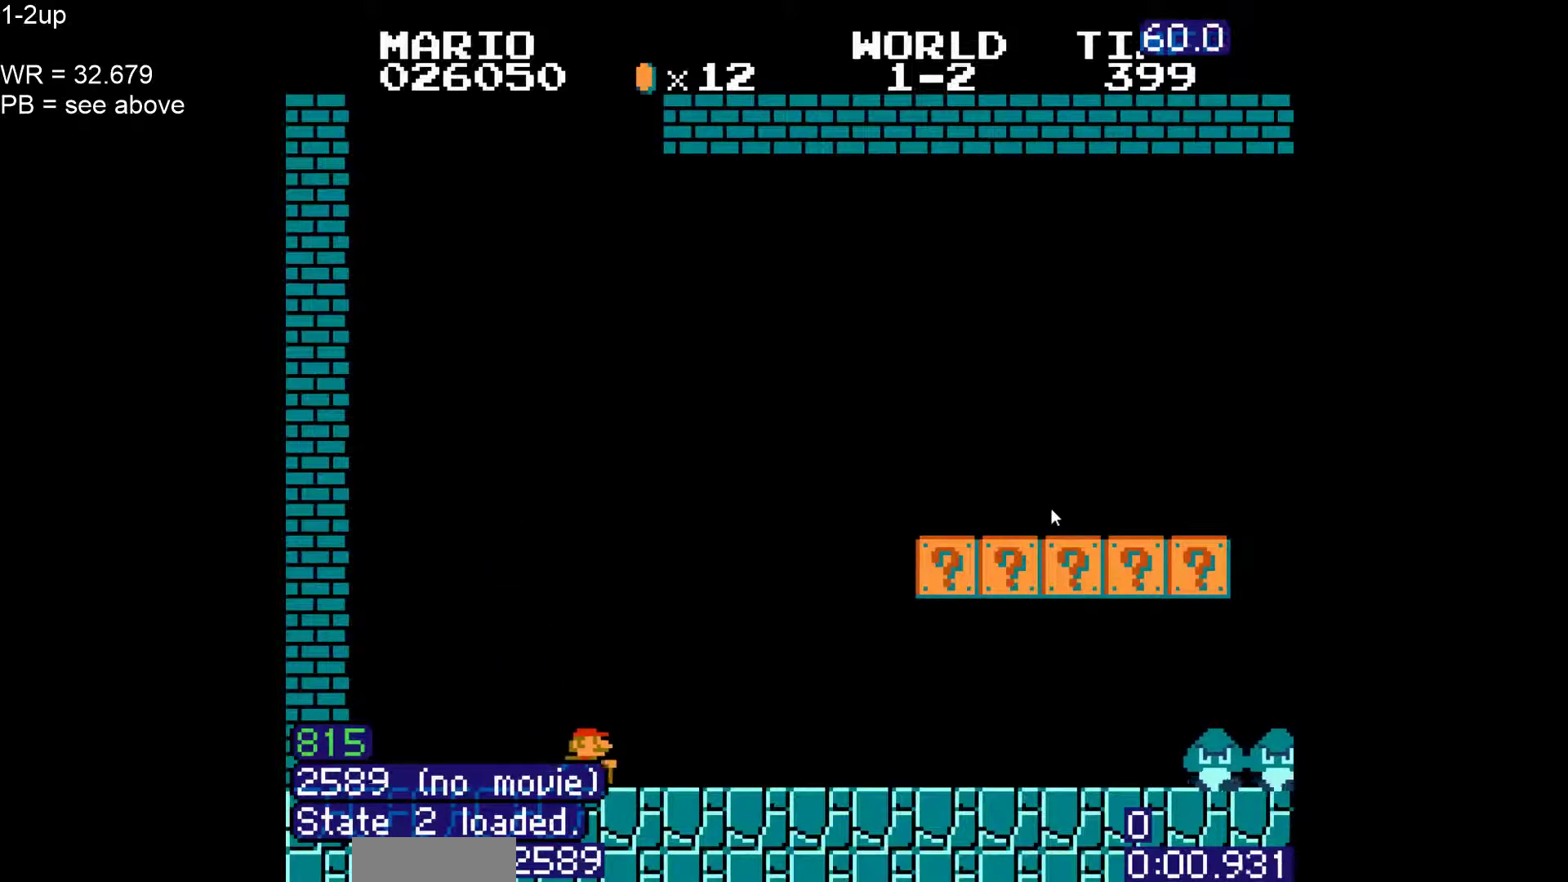
{"dt_ms": 500, "buttons": ["A", "B", "DPAD_RIGHT"], "events": [[467, "A", "down"]]}
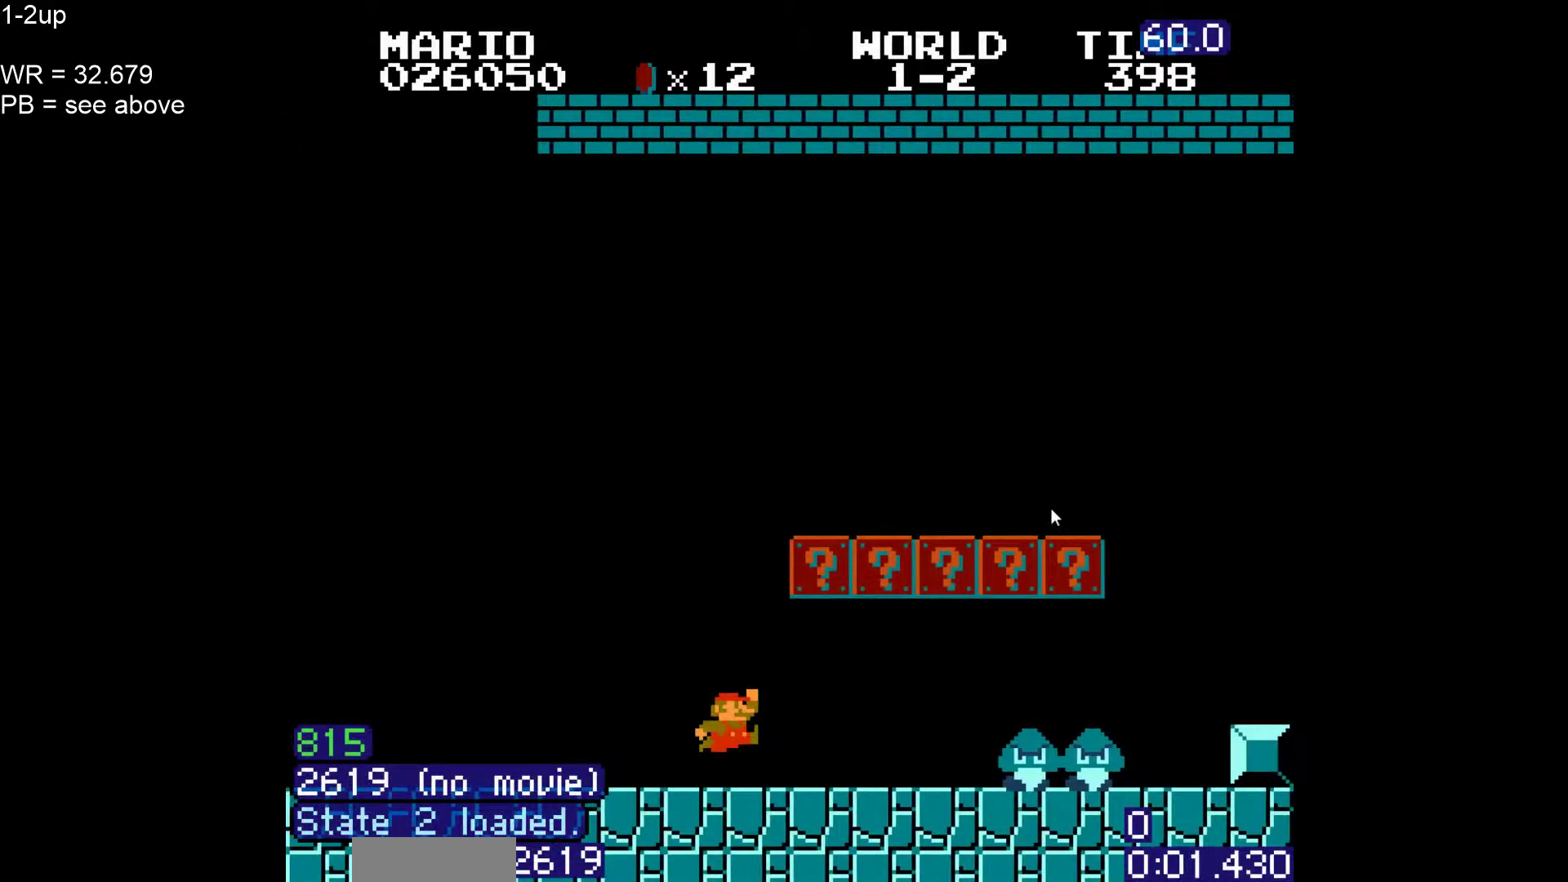
{"dt_ms": 1000, "buttons": ["B", "DPAD_RIGHT"], "events": [[33, "DPAD_RIGHT", "up"], [117, "A", "up"], [317, "DPAD_LEFT", "down"], [400, "DPAD_LEFT", "up"], [450, "DPAD_RIGHT", "down"], [833, "DPAD_UP", "down"], [983, "DPAD_UP", "up"]]}
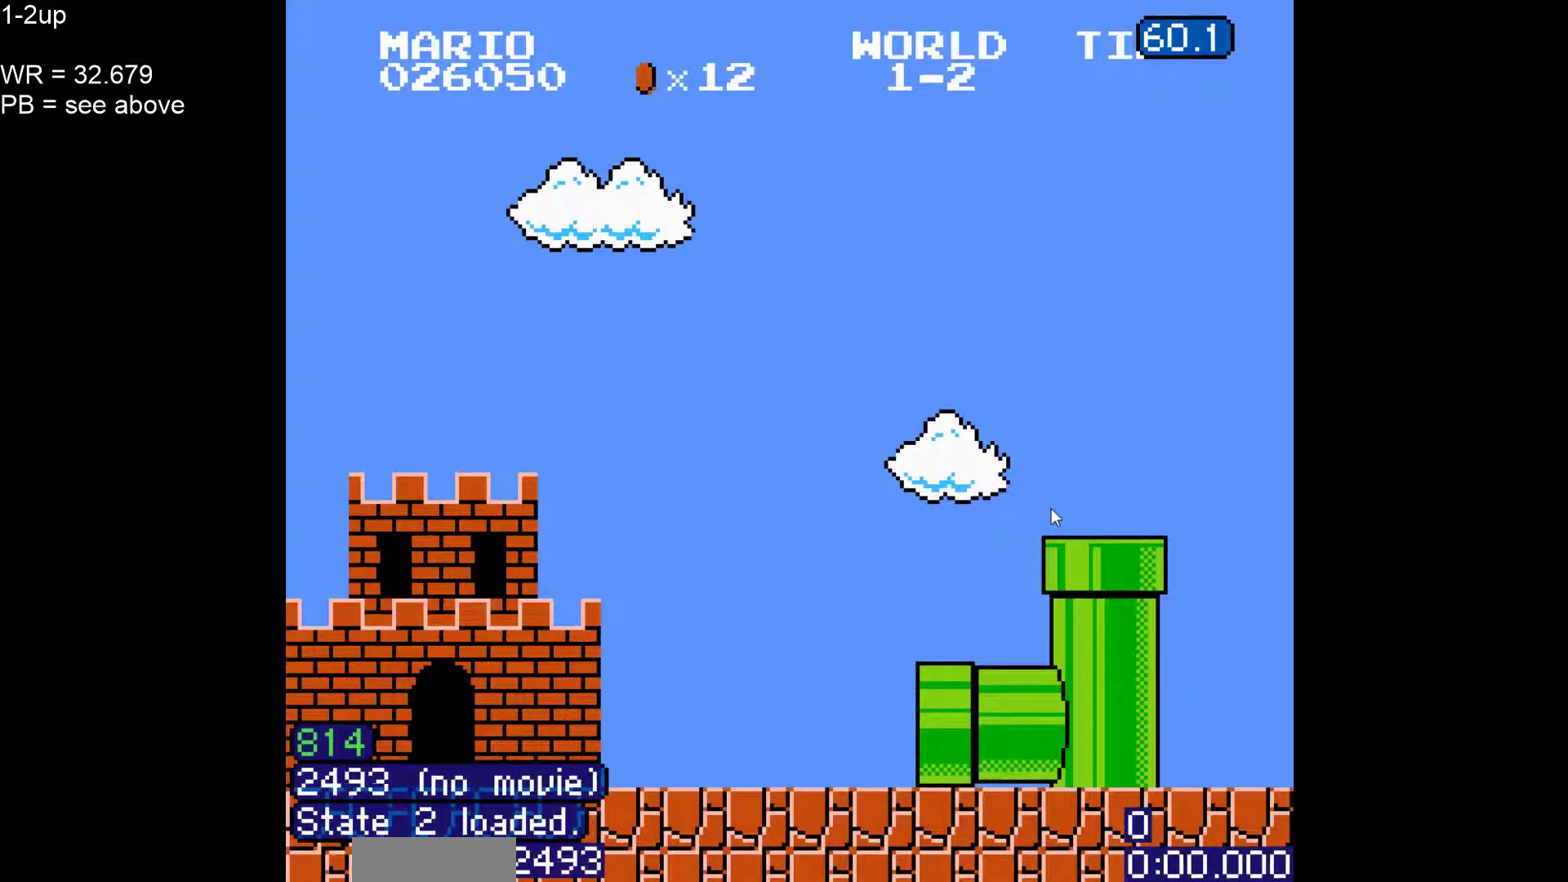
{"dt_ms": 1000, "buttons": ["B", "DPAD_RIGHT"]}
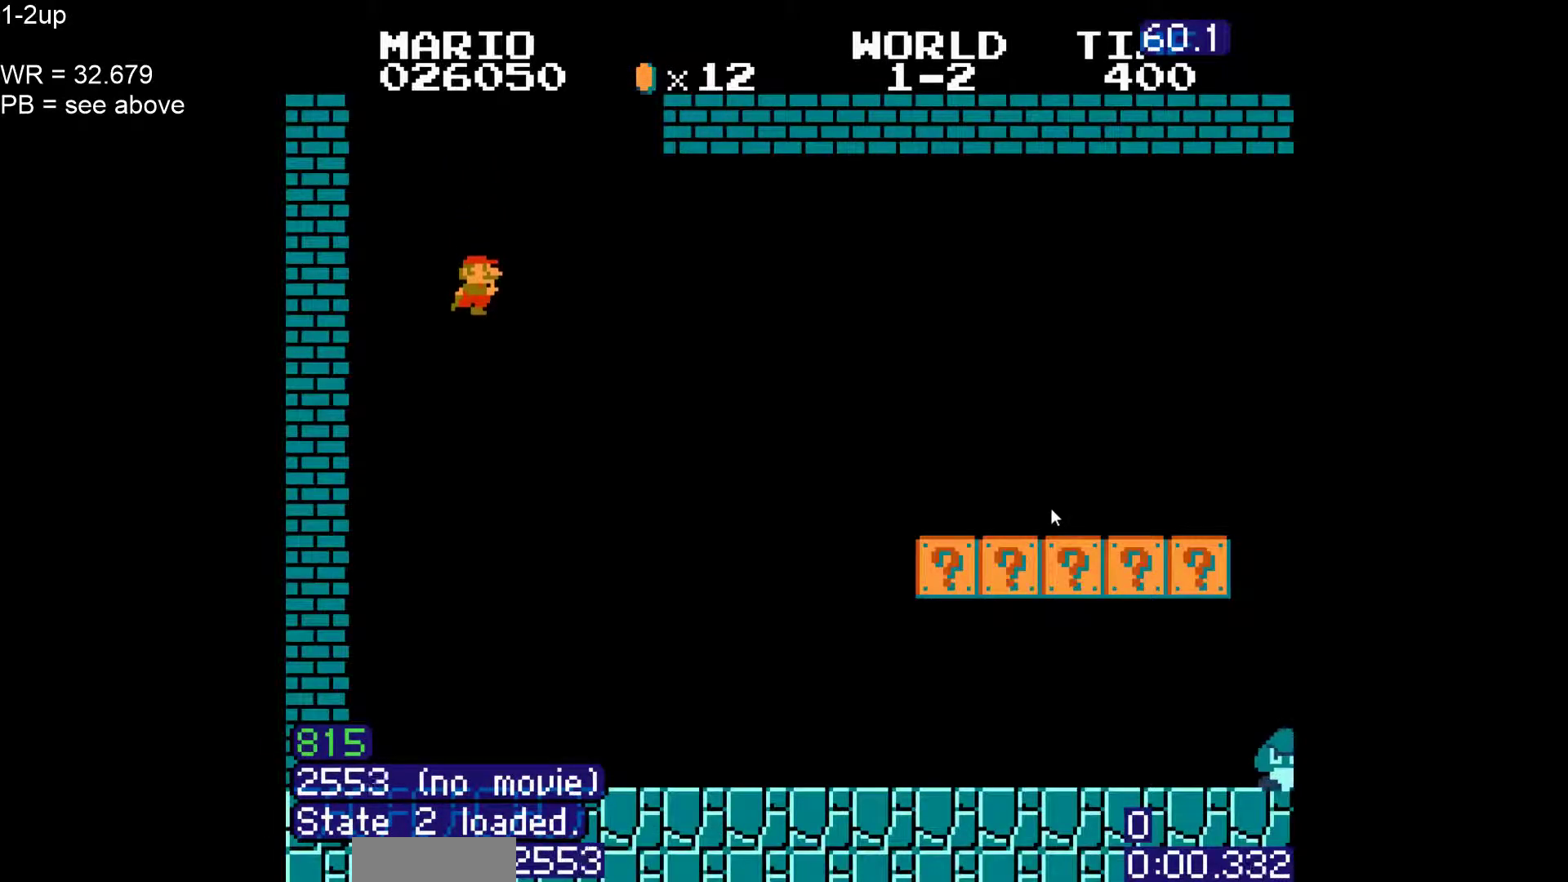
{"dt_ms": 500, "buttons": ["B", "DPAD_RIGHT"], "events": []}
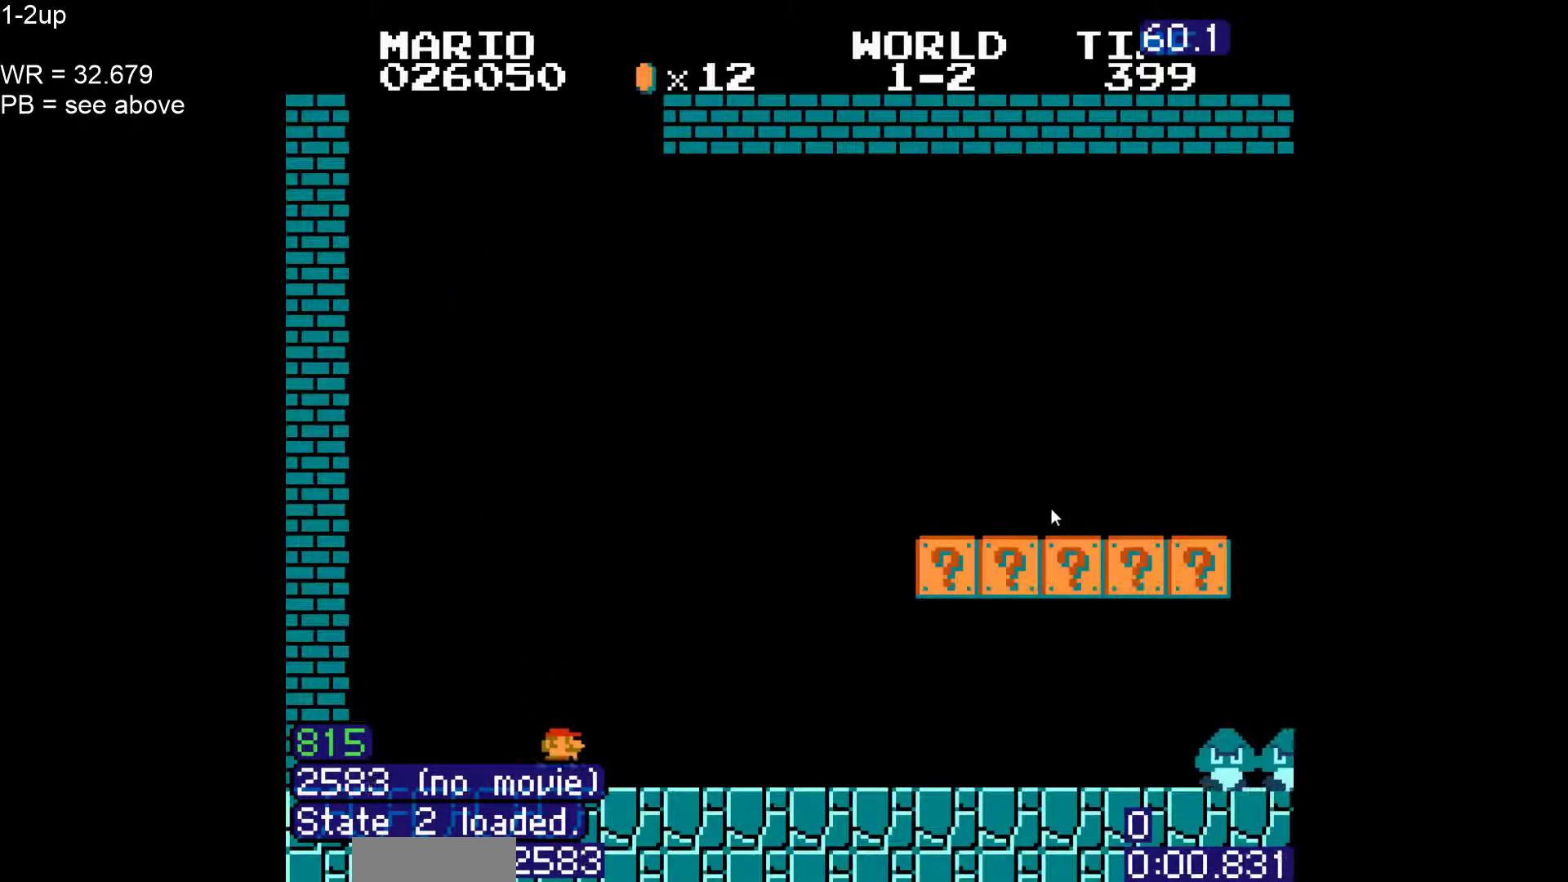
{"dt_ms": 500, "buttons": ["B", "DPAD_RIGHT"], "events": []}
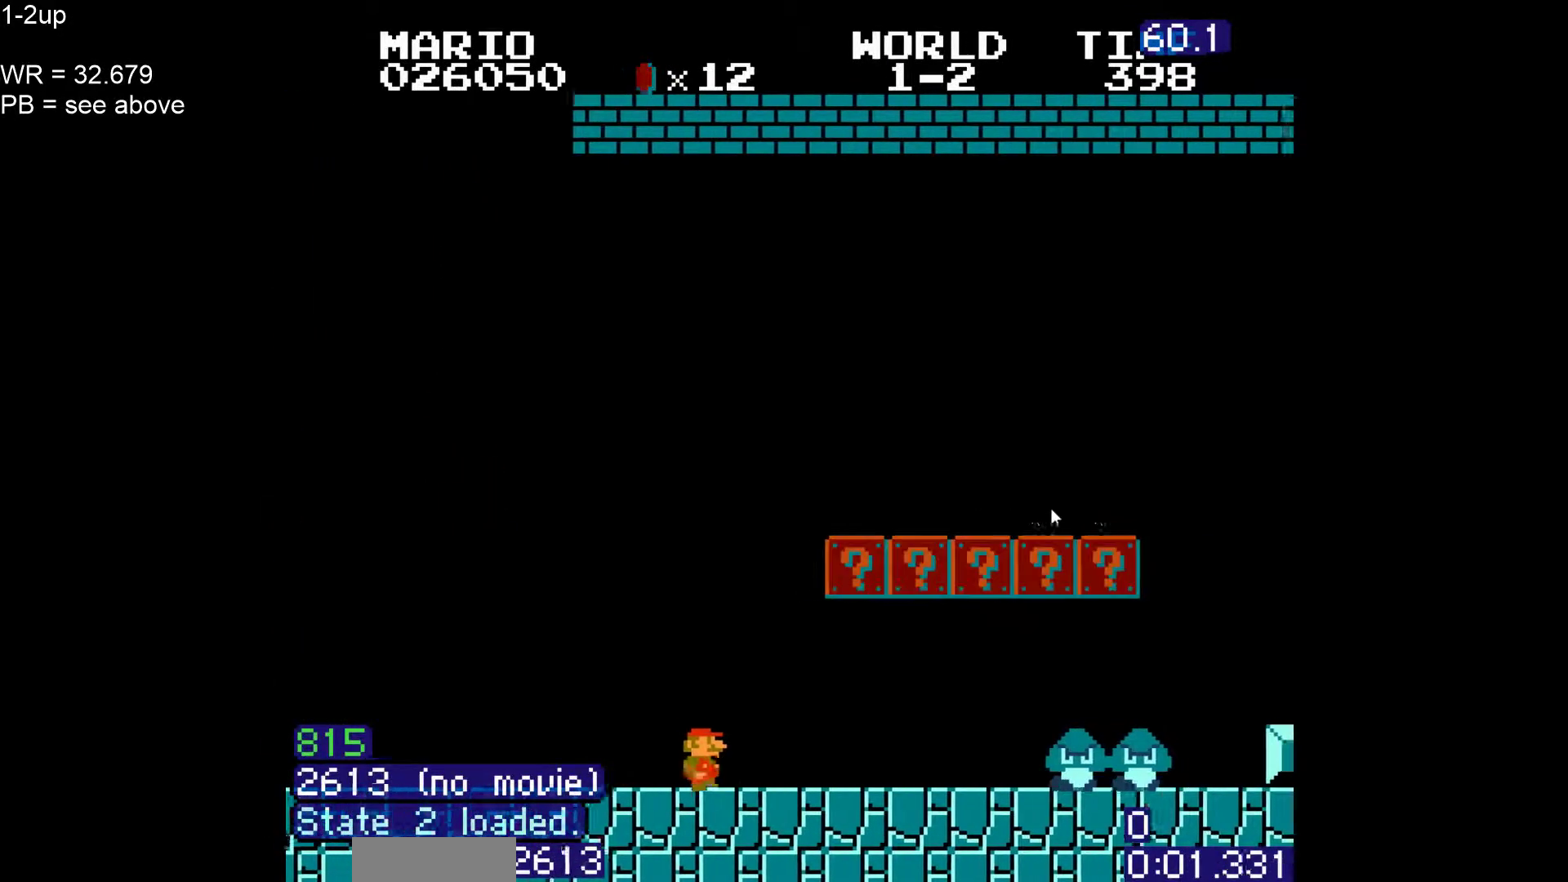
{"dt_ms": 500, "buttons": ["B", "DPAD_RIGHT"], "events": [[33, "A", "down"], [33, "DPAD_RIGHT", "up"], [200, "A", "up"], [483, "DPAD_RIGHT", "down"]]}
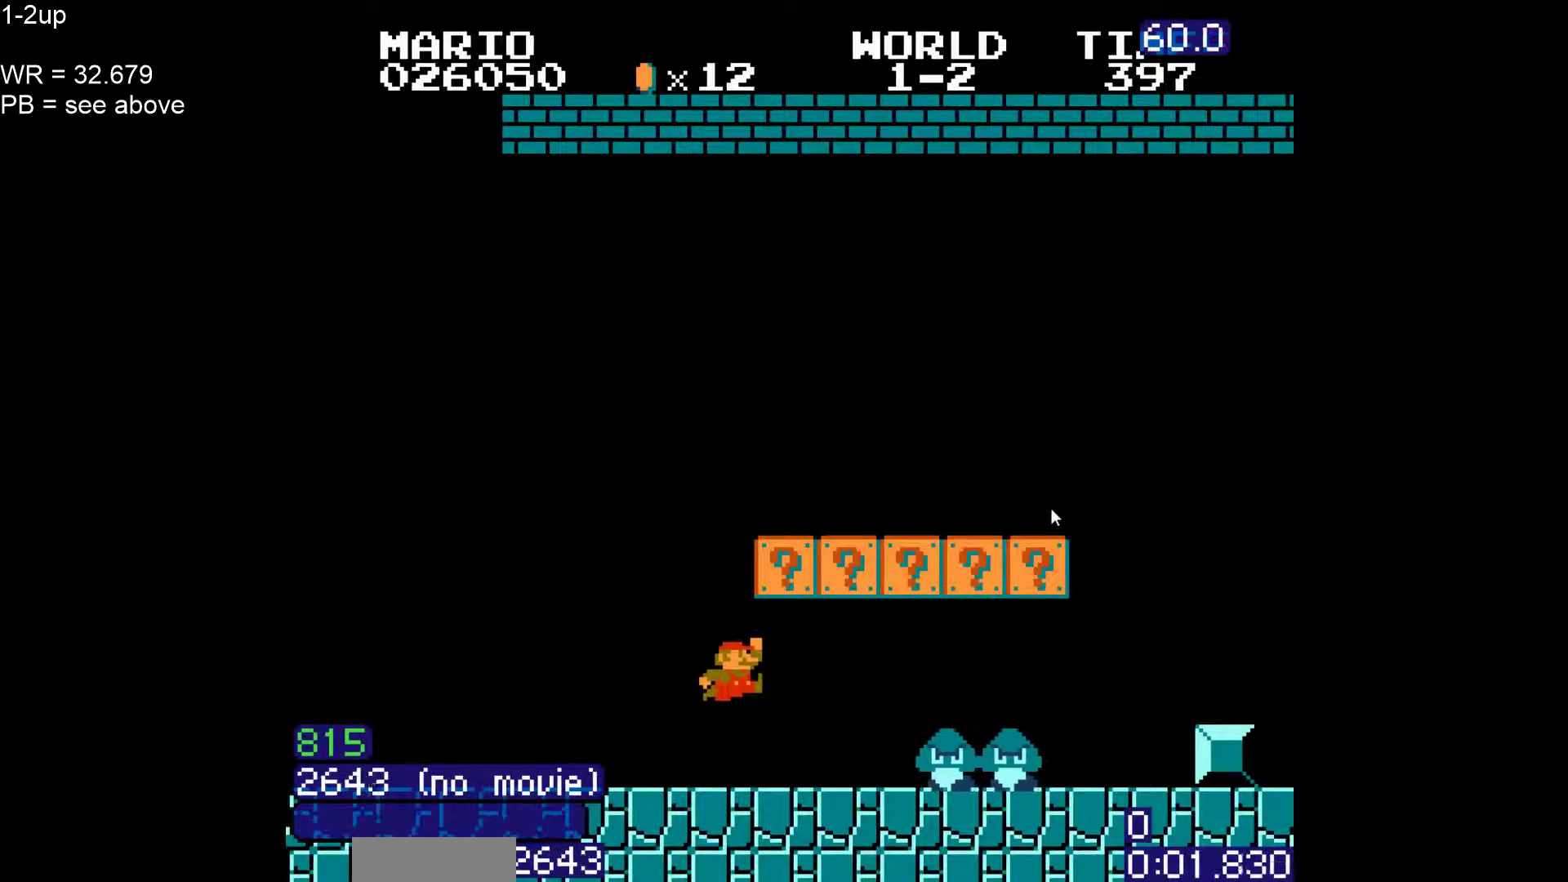
{"dt_ms": 500, "buttons": ["B", "DPAD_RIGHT"], "events": []}
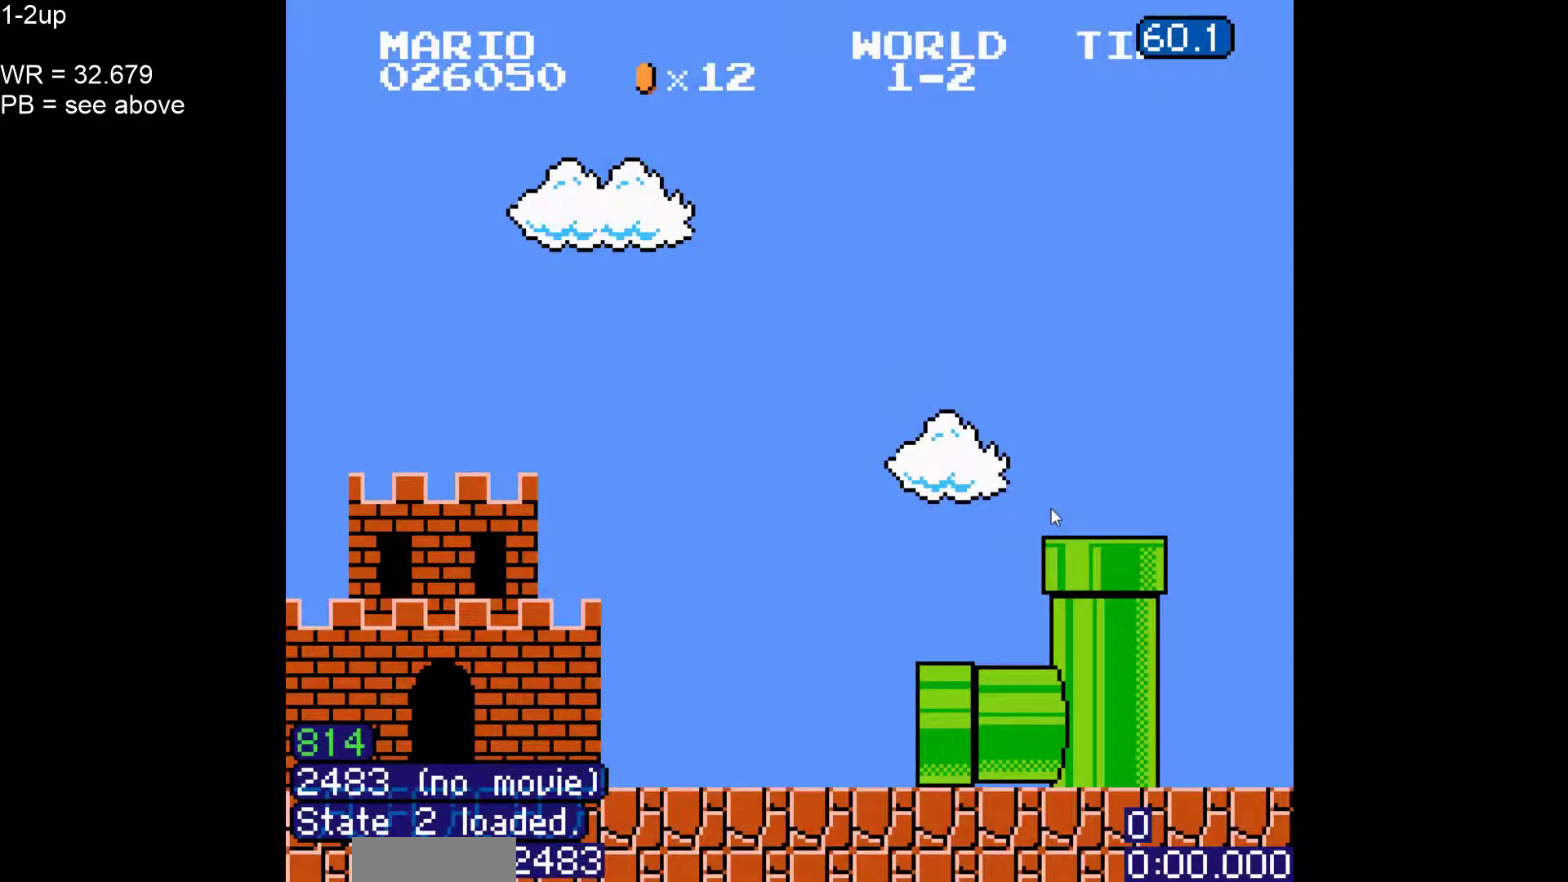
{"dt_ms": 500, "buttons": ["B", "DPAD_UP", "DPAD_RIGHT"], "events": [[17, "DPAD_UP", "down"], [133, "DPAD_UP", "up"], [233, "DPAD_UP", "down"], [317, "DPAD_UP", "up"], [433, "DPAD_UP", "down"]]}